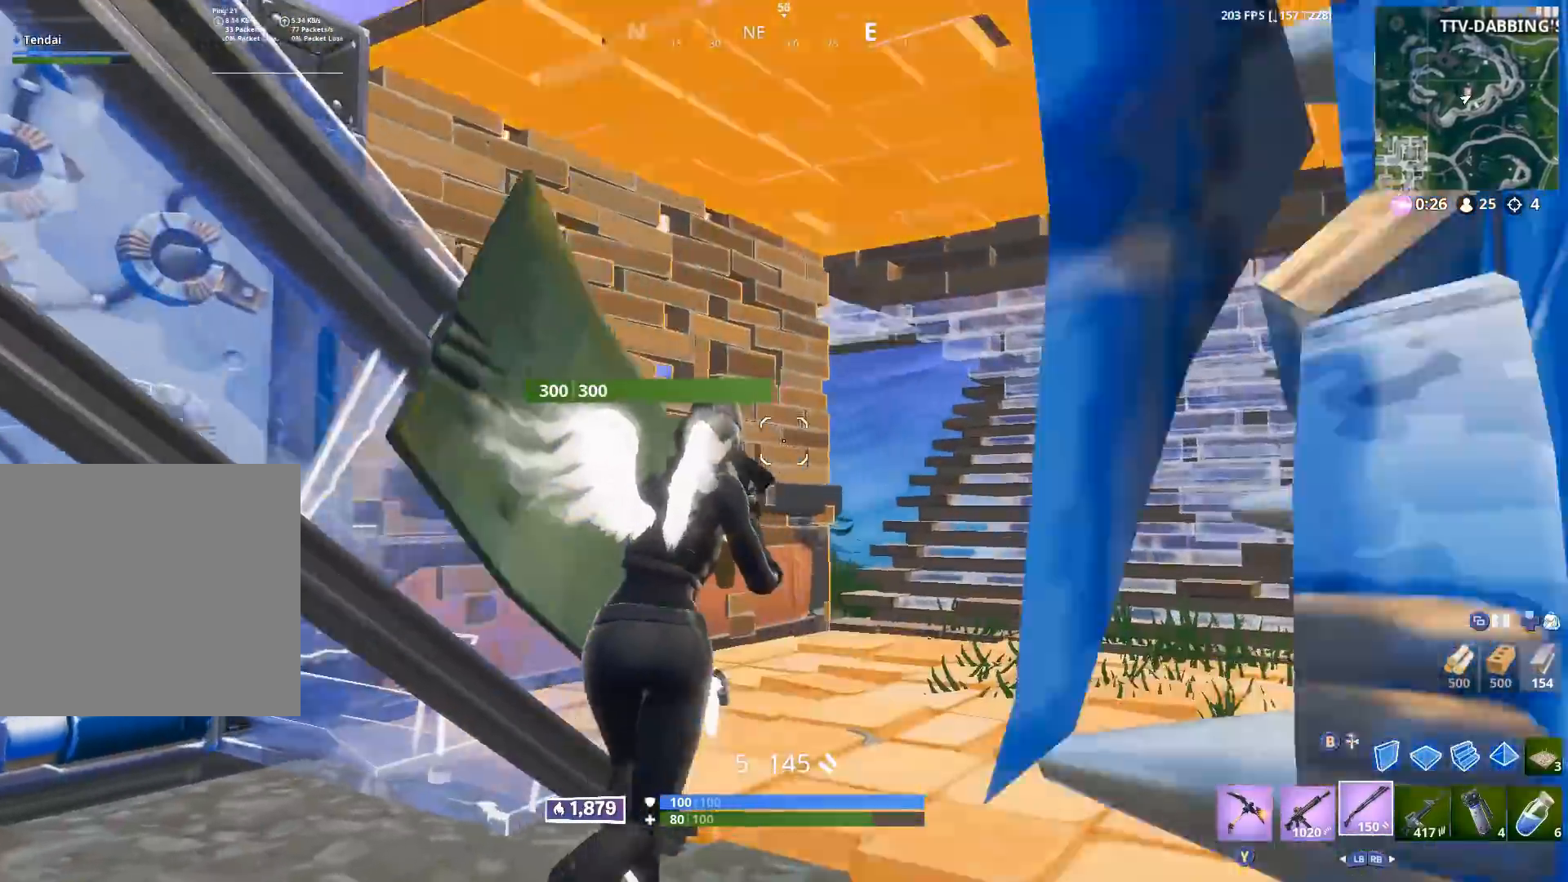
Gameplay with a controller (Xbox layout); each line is a JSON object with the inputs held at the frame after it. "events" lists button and stick changes between this image and that frame as [ms after this image, input, new state], when the widget could be followed in between.
{"buttons": [], "left_stick": "up-right", "right_stick": "center", "events": [[217, "right_stick", "center"]]}
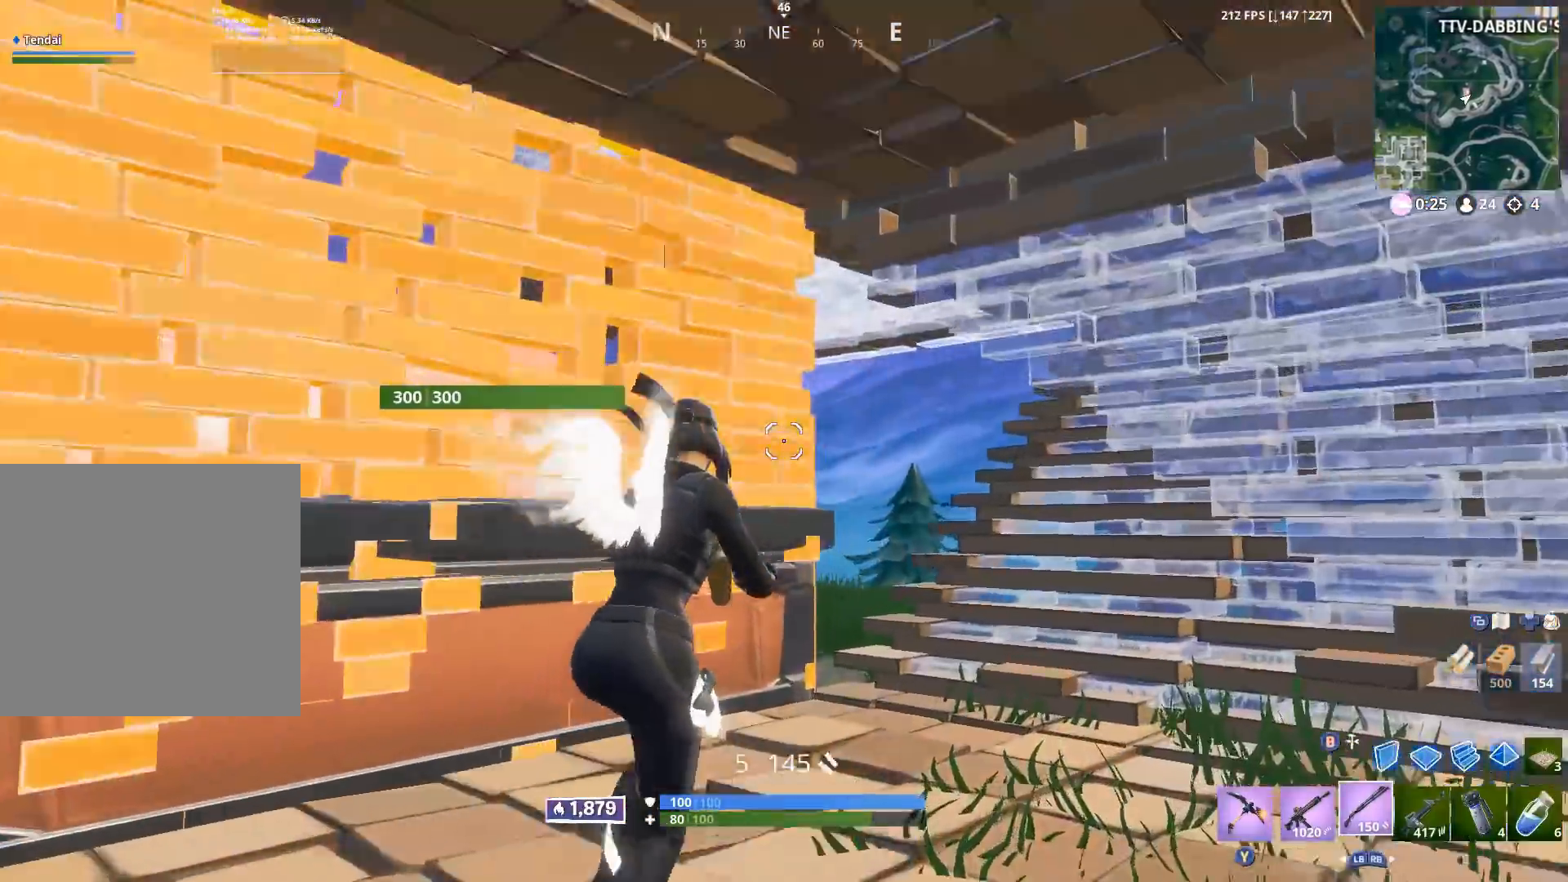
{"buttons": [], "left_stick": "up-right", "right_stick": "down-left", "events": [[83, "right_stick", "up"], [150, "right_stick", "up-right"], [267, "right_stick", "center"], [467, "right_stick", "down-left"]]}
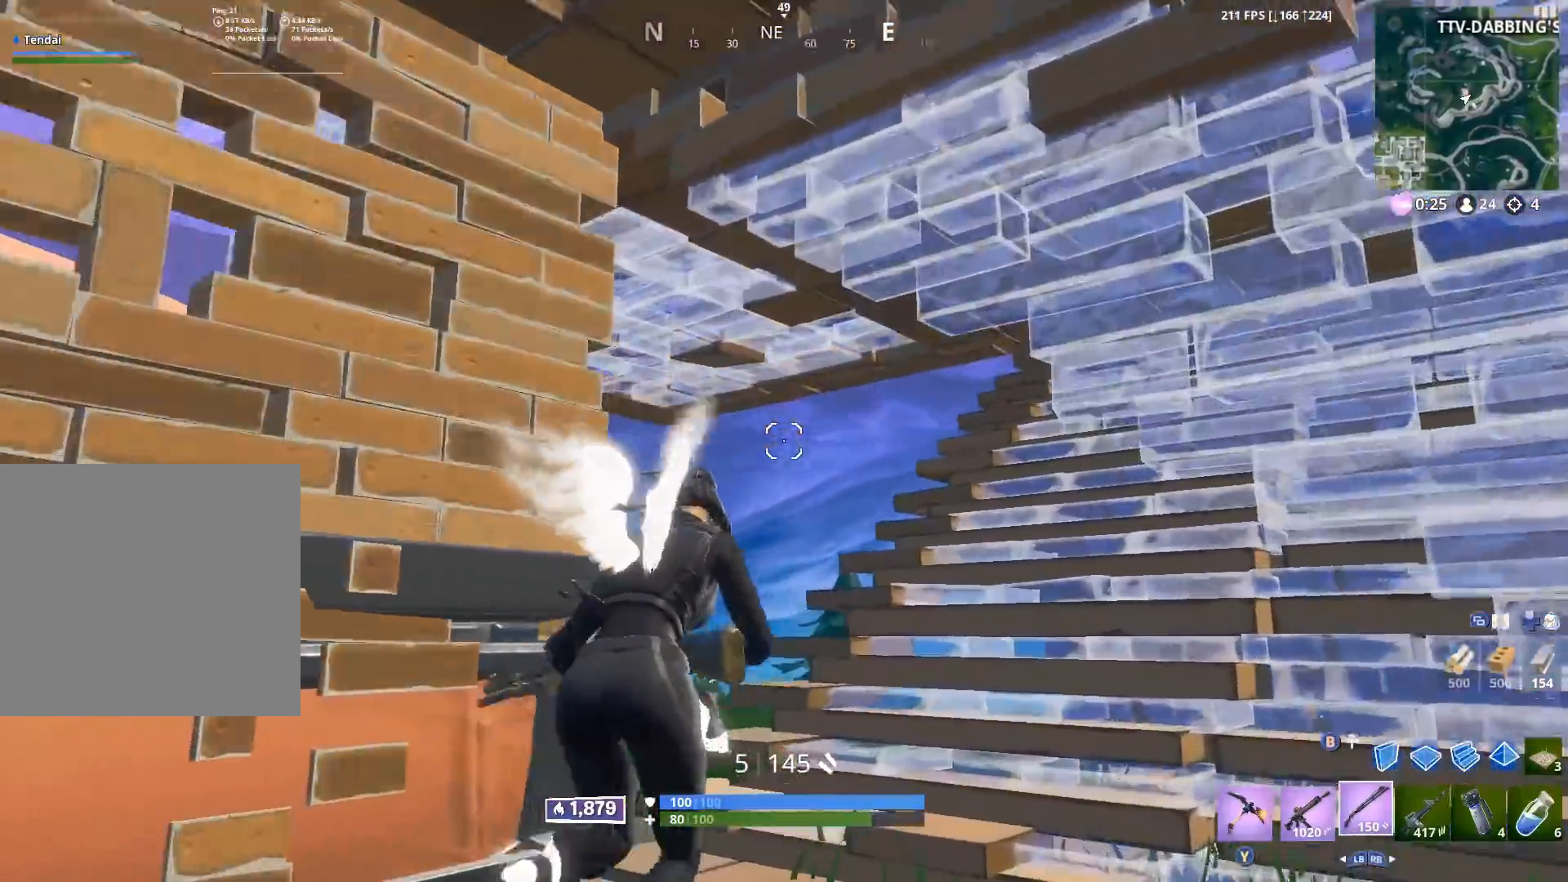
{"buttons": [], "left_stick": "up", "right_stick": "down-right", "events": [[150, "left_stick", "up"], [150, "right_stick", "center"], [500, "right_stick", "down-right"]]}
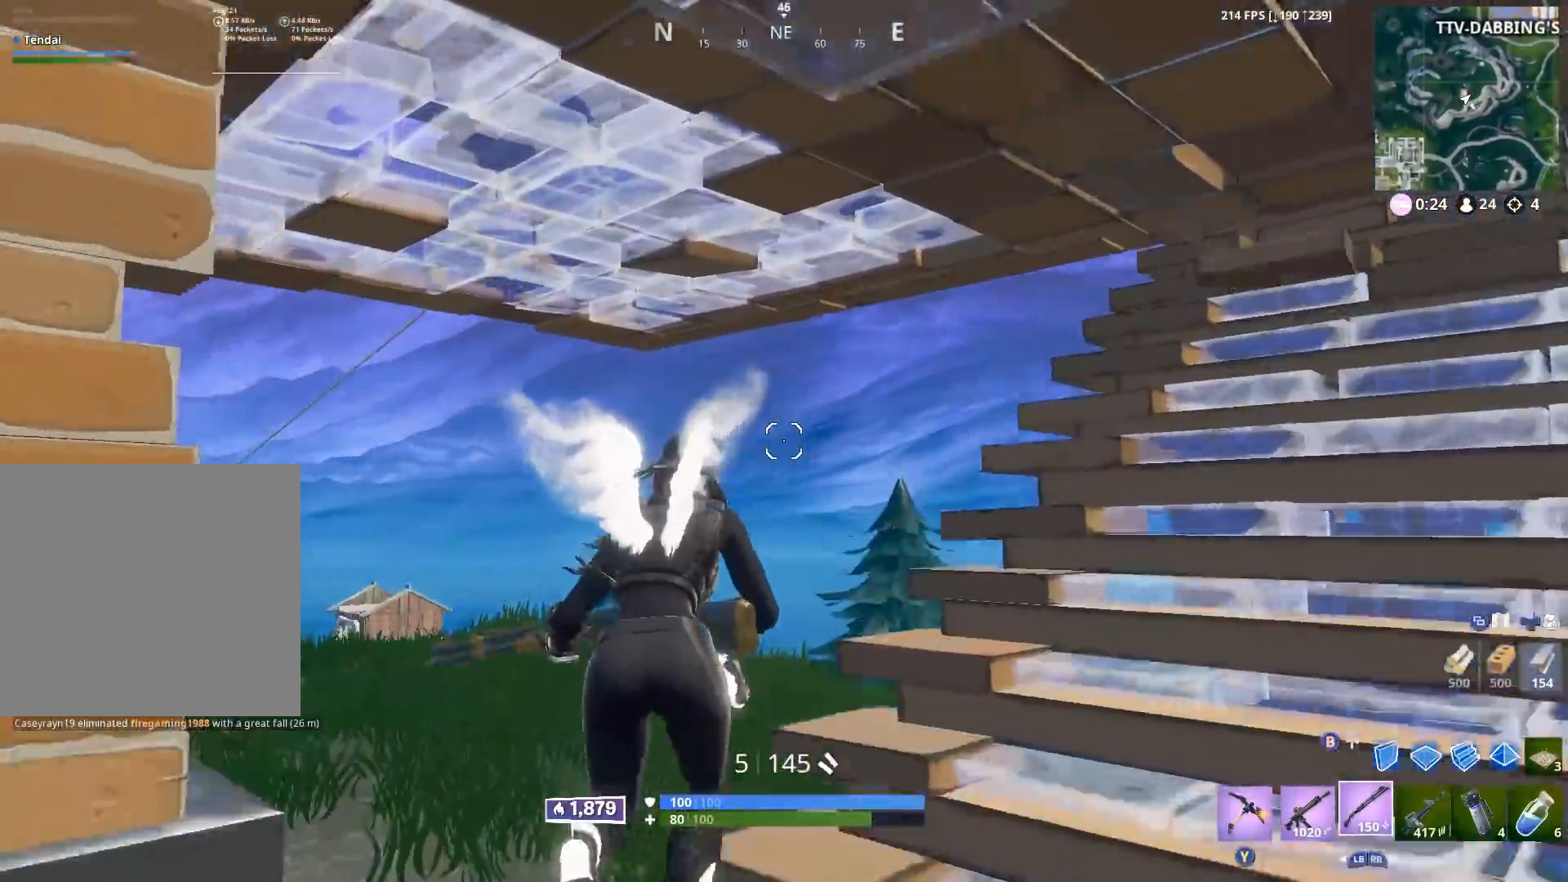
{"buttons": [], "left_stick": "up-right", "right_stick": "center", "events": [[133, "right_stick", "right"], [183, "B", "down"], [233, "B", "up"], [267, "right_stick", "center"], [317, "L2", "down"], [367, "left_stick", "up-right"], [383, "L2", "up"]]}
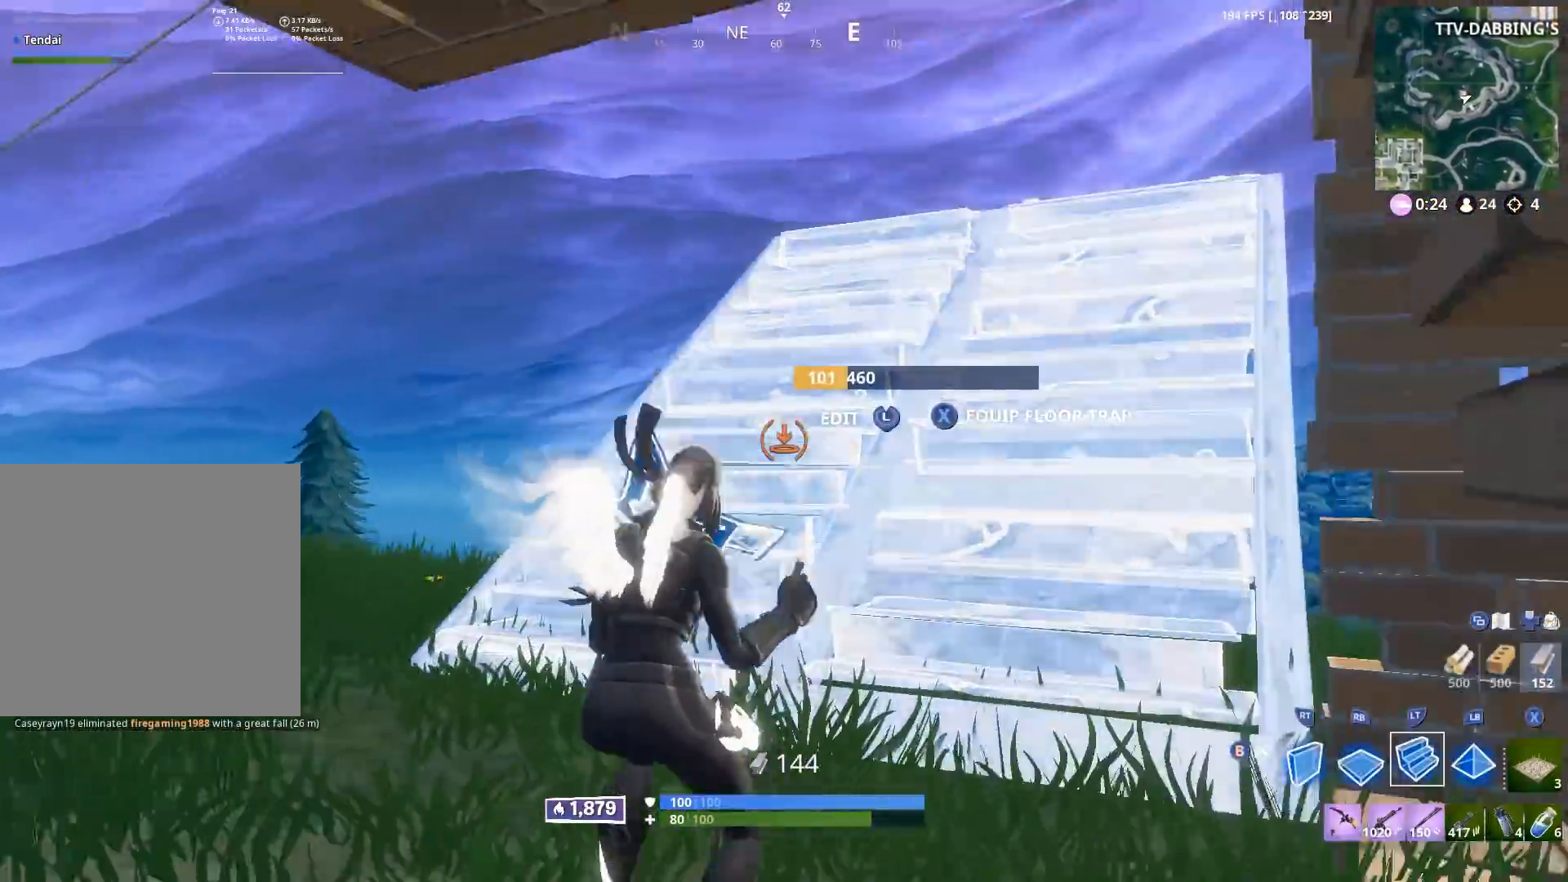
{"buttons": ["A"], "left_stick": "right", "right_stick": "up-left", "events": [[50, "right_stick", "up"], [400, "A", "down"], [400, "right_stick", "up-left"], [483, "left_stick", "right"]]}
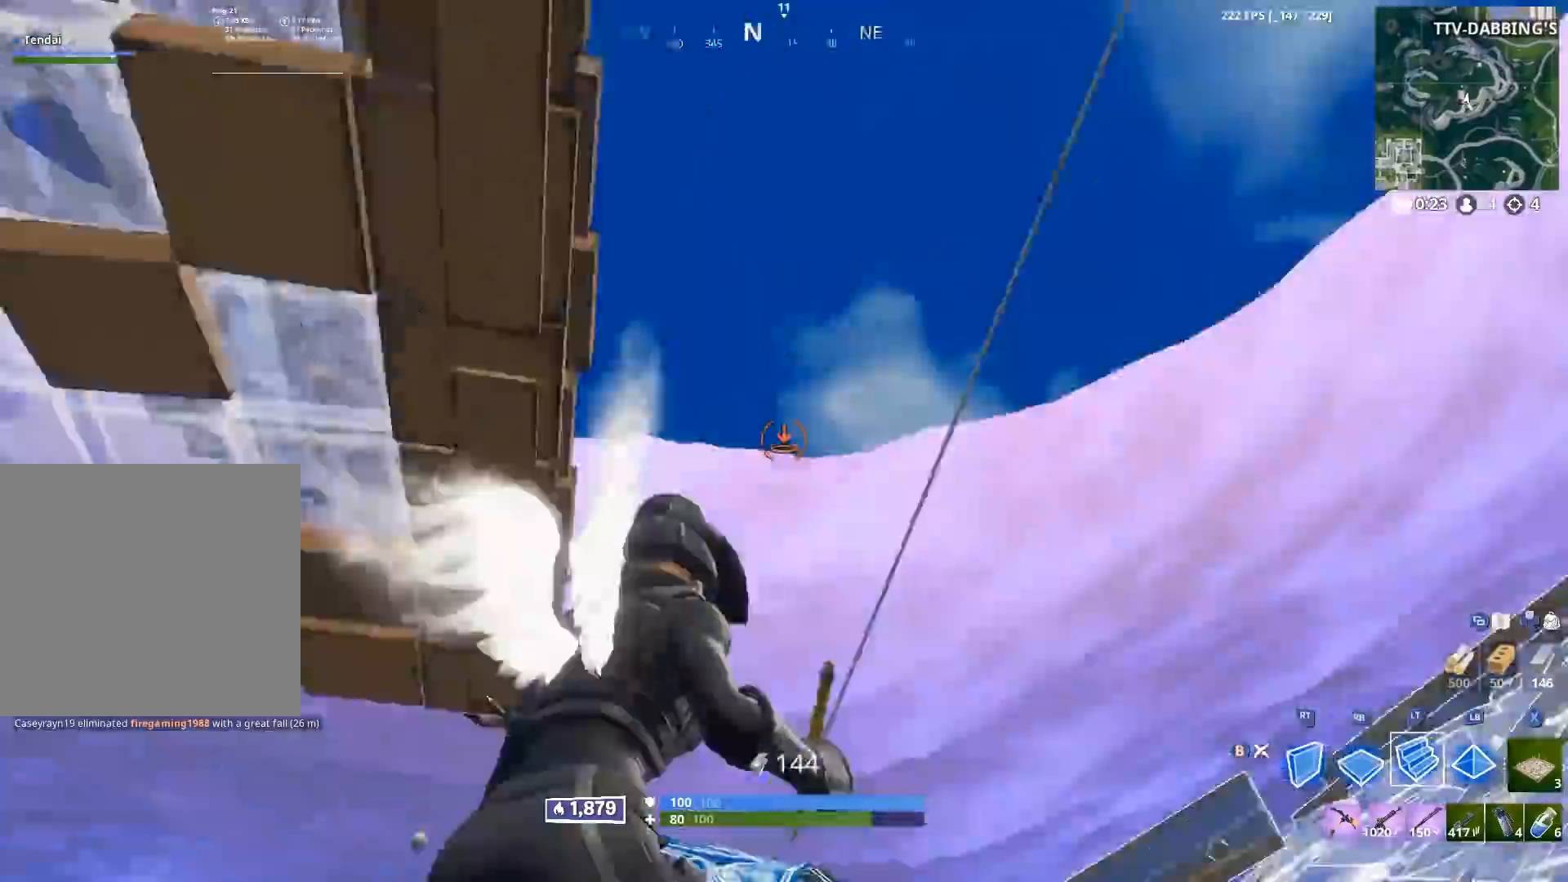
{"buttons": [], "left_stick": "down-right", "right_stick": "down", "events": [[33, "left_stick", "down-right"], [100, "A", "up"], [100, "R2", "down"], [300, "right_stick", "down-left"], [350, "right_stick", "down"], [383, "L1", "down"], [383, "R2", "up"], [450, "L1", "up"]]}
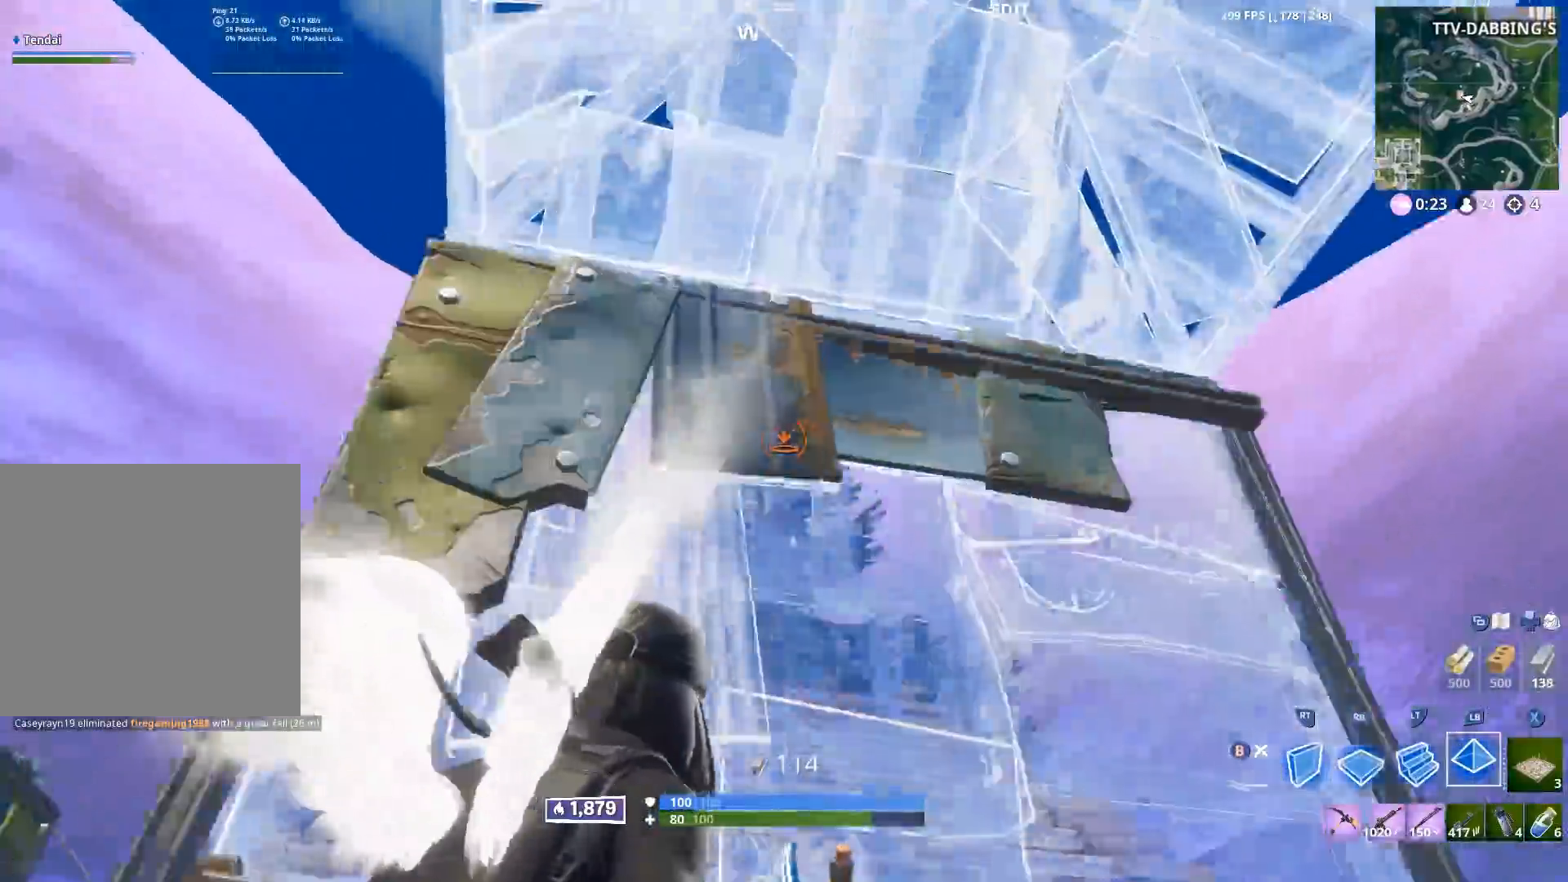
{"buttons": [], "left_stick": "up-right", "right_stick": "up-left", "events": [[133, "A", "down"], [133, "R2", "down"], [167, "left_stick", "right"], [217, "A", "up"], [367, "R1", "down"], [367, "R2", "up"], [417, "left_stick", "up-right"], [483, "right_stick", "up-left"], [500, "R1", "up"]]}
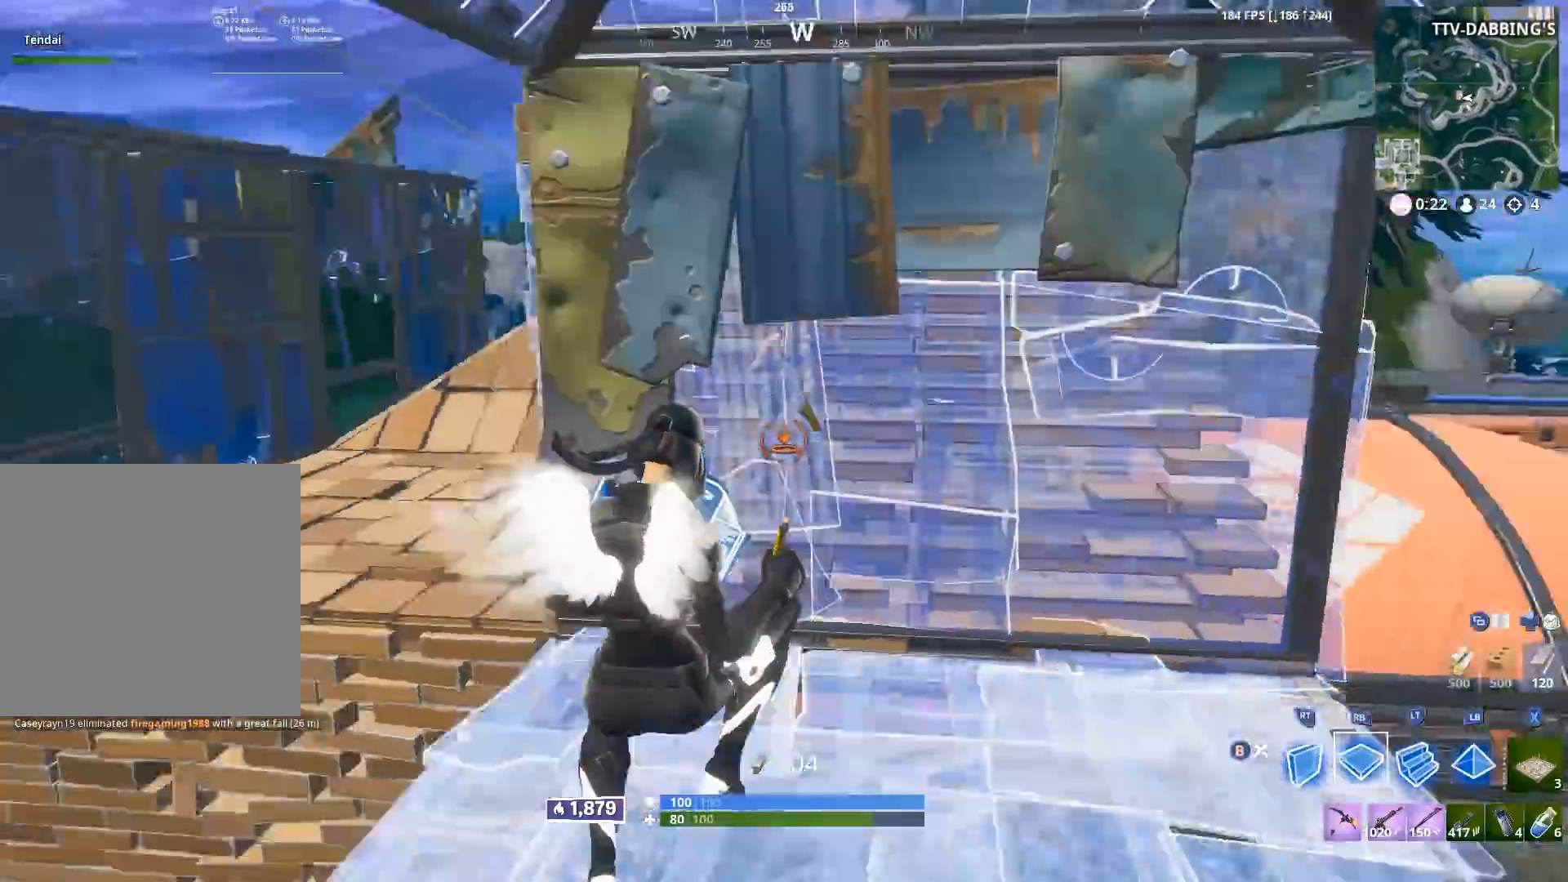
{"buttons": [], "left_stick": "up", "right_stick": "right", "events": [[117, "right_stick", "center"], [183, "R2", "down"], [183, "right_stick", "left"], [300, "right_stick", "right"], [333, "left_stick", "up"], [400, "B", "down"], [450, "B", "up"], [467, "R2", "up"]]}
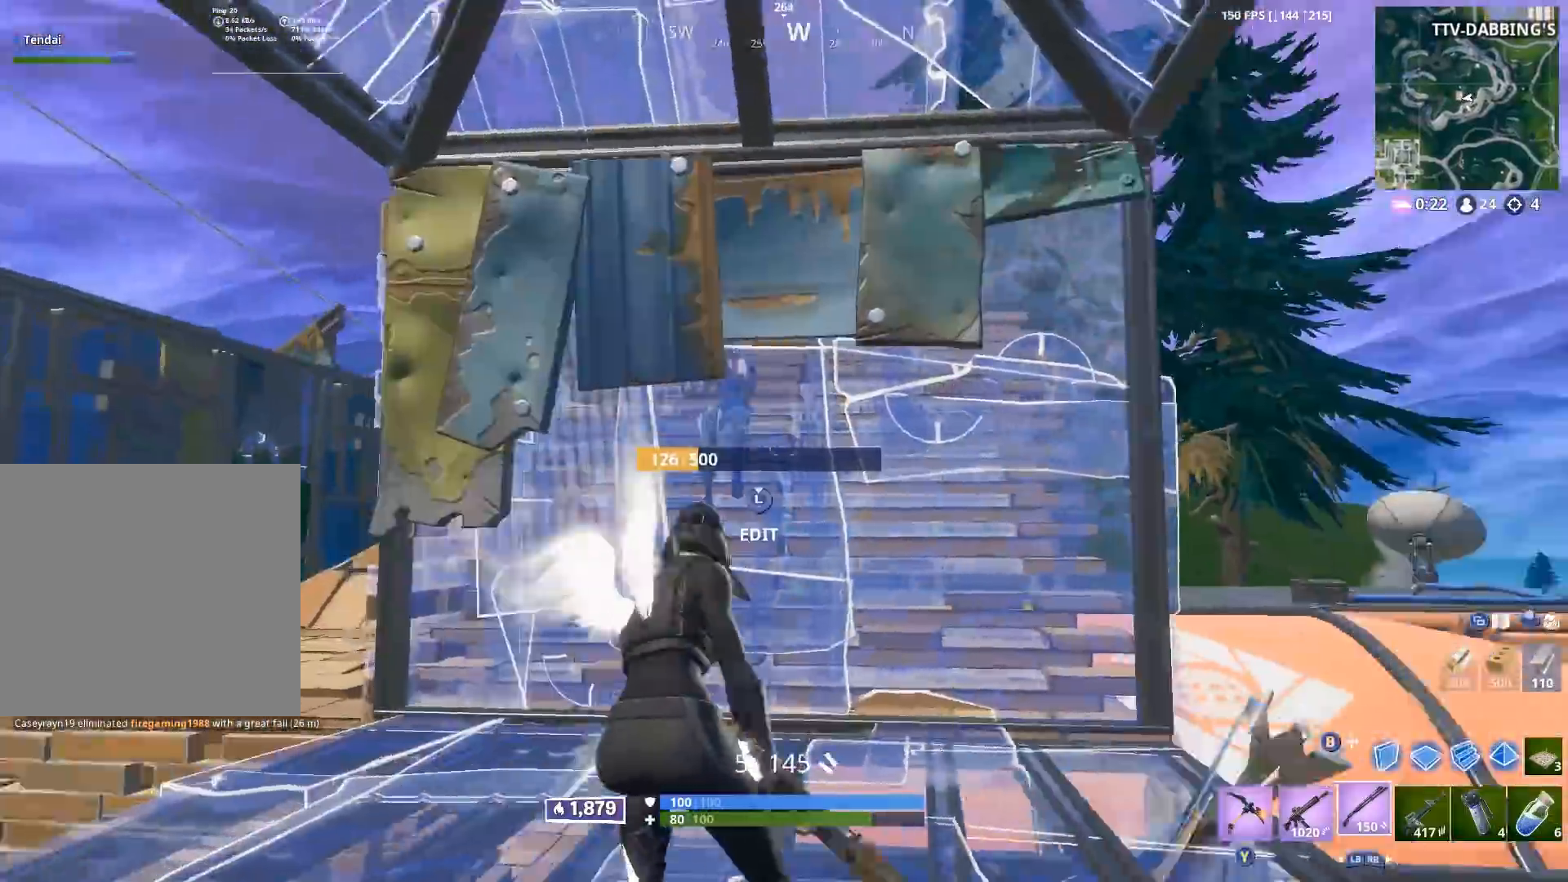
{"buttons": [], "left_stick": "up-right", "right_stick": "center", "events": [[183, "L3", "down"], [217, "R2", "down"], [217, "right_stick", "down"], [300, "L3", "up"], [300, "right_stick", "left"], [350, "right_stick", "up"], [383, "left_stick", "up-right"], [400, "B", "down"], [450, "B", "up"], [450, "right_stick", "center"], [467, "R2", "up"]]}
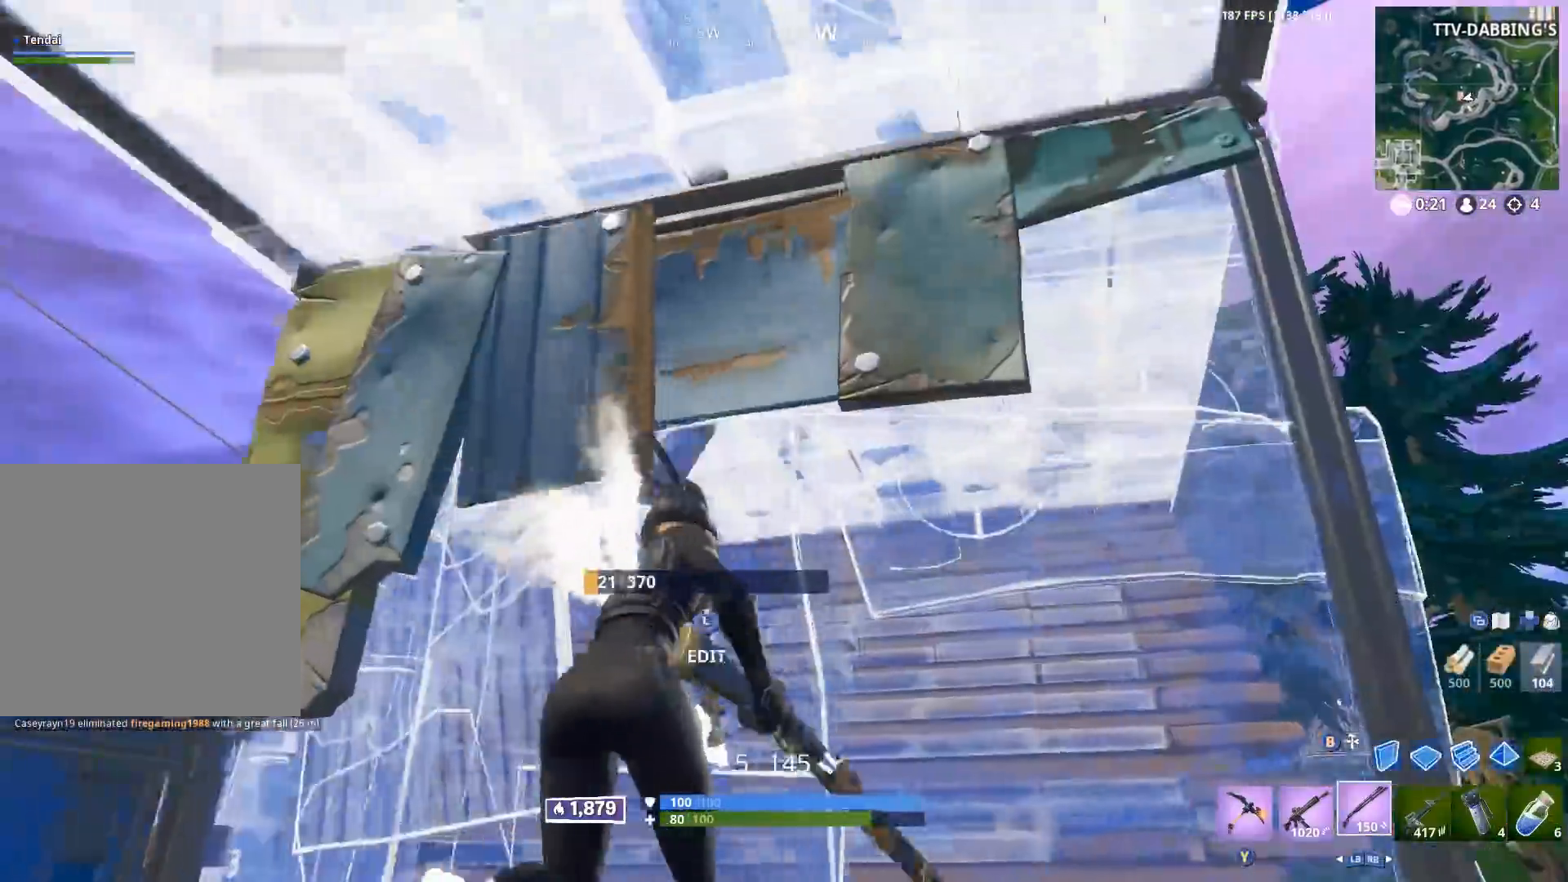
{"buttons": [], "left_stick": "up-right", "right_stick": "center", "events": [[50, "B", "down"], [50, "right_stick", "up"], [117, "B", "up"], [117, "right_stick", "up-left"], [183, "L1", "down"], [283, "B", "down"], [283, "L1", "up"], [300, "right_stick", "down-right"], [333, "B", "up"], [500, "right_stick", "center"]]}
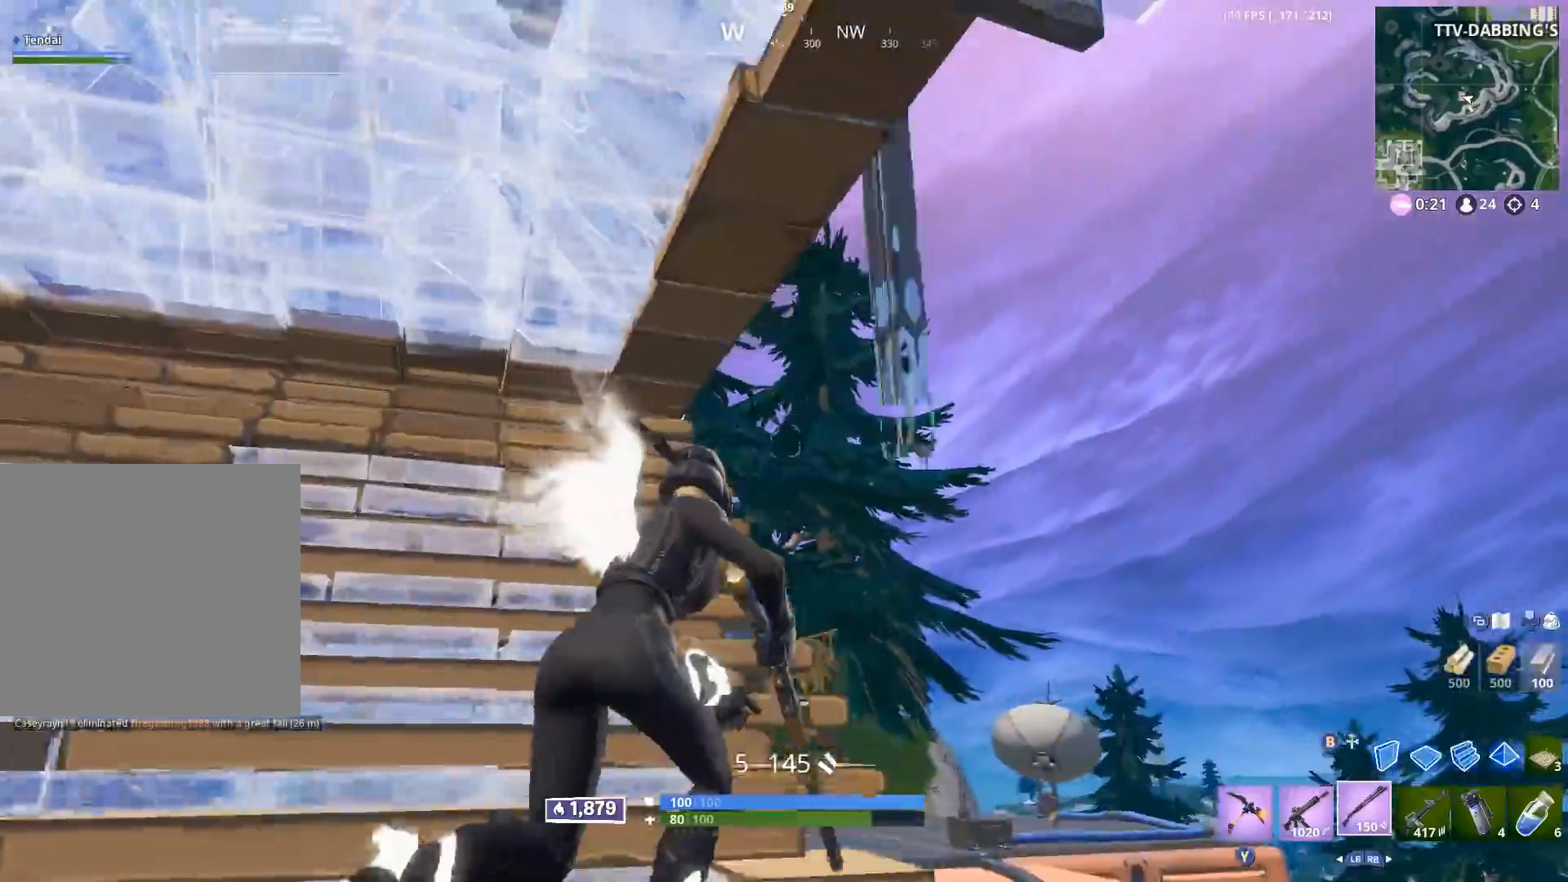
{"buttons": ["R2"], "left_stick": "down-right", "right_stick": "left", "events": [[233, "A", "down"], [250, "right_stick", "up-left"], [317, "A", "up"], [350, "B", "down"], [350, "left_stick", "down-right"], [367, "right_stick", "left"], [450, "B", "up"], [450, "R2", "down"]]}
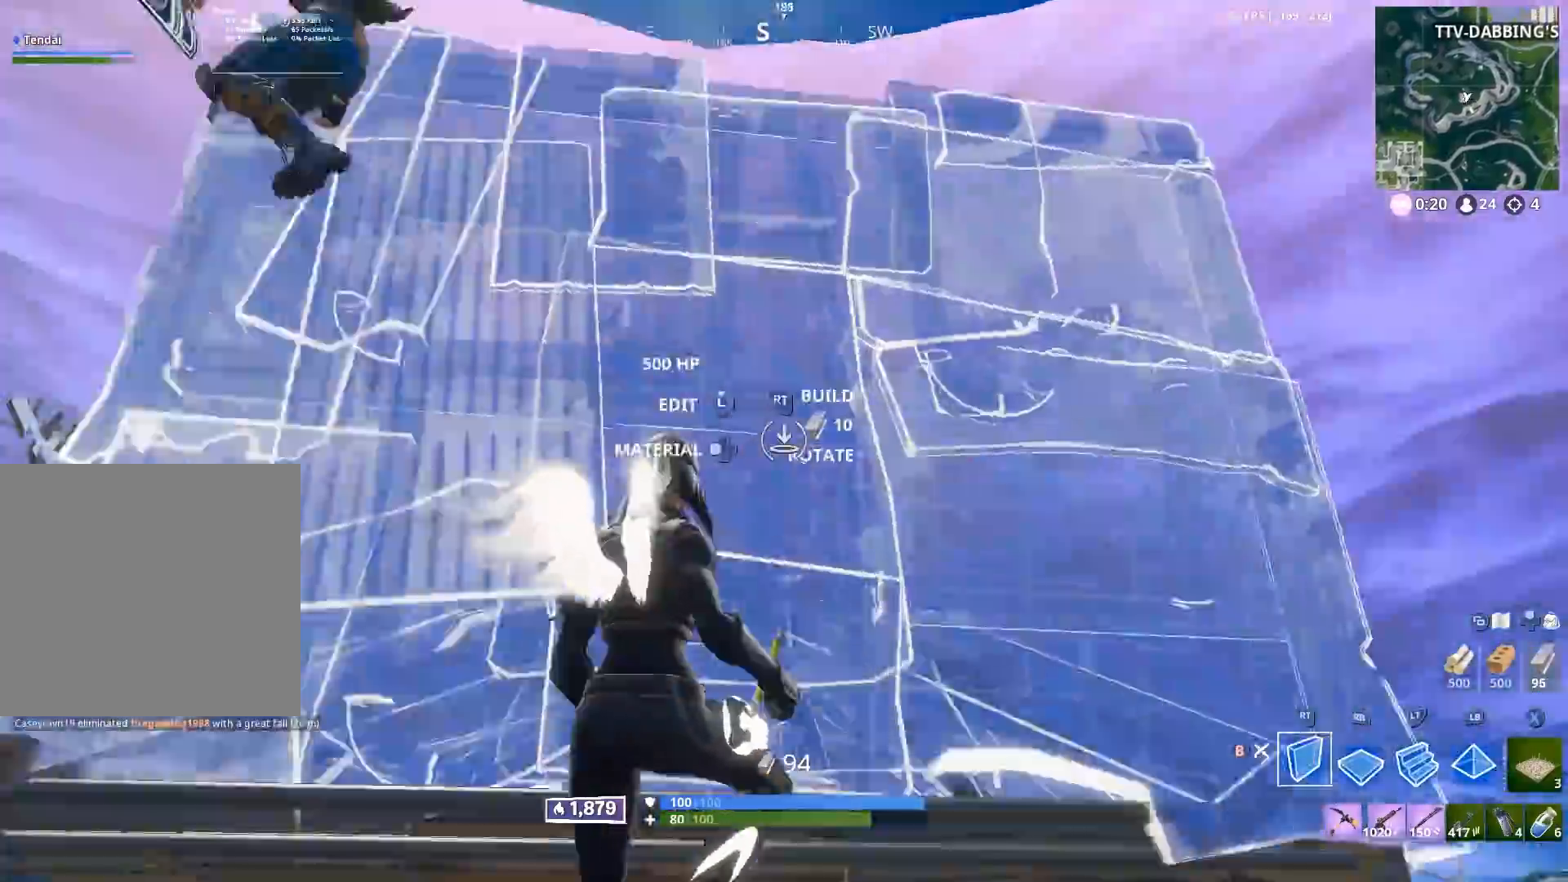
{"buttons": ["A", "R2"], "left_stick": "right", "right_stick": "center", "events": [[17, "left_stick", "down"], [50, "right_stick", "down"], [117, "R1", "down"], [133, "R2", "up"], [183, "right_stick", "up-left"], [233, "left_stick", "right"], [250, "R1", "up"], [267, "R2", "down"], [383, "right_stick", "center"], [450, "A", "down"]]}
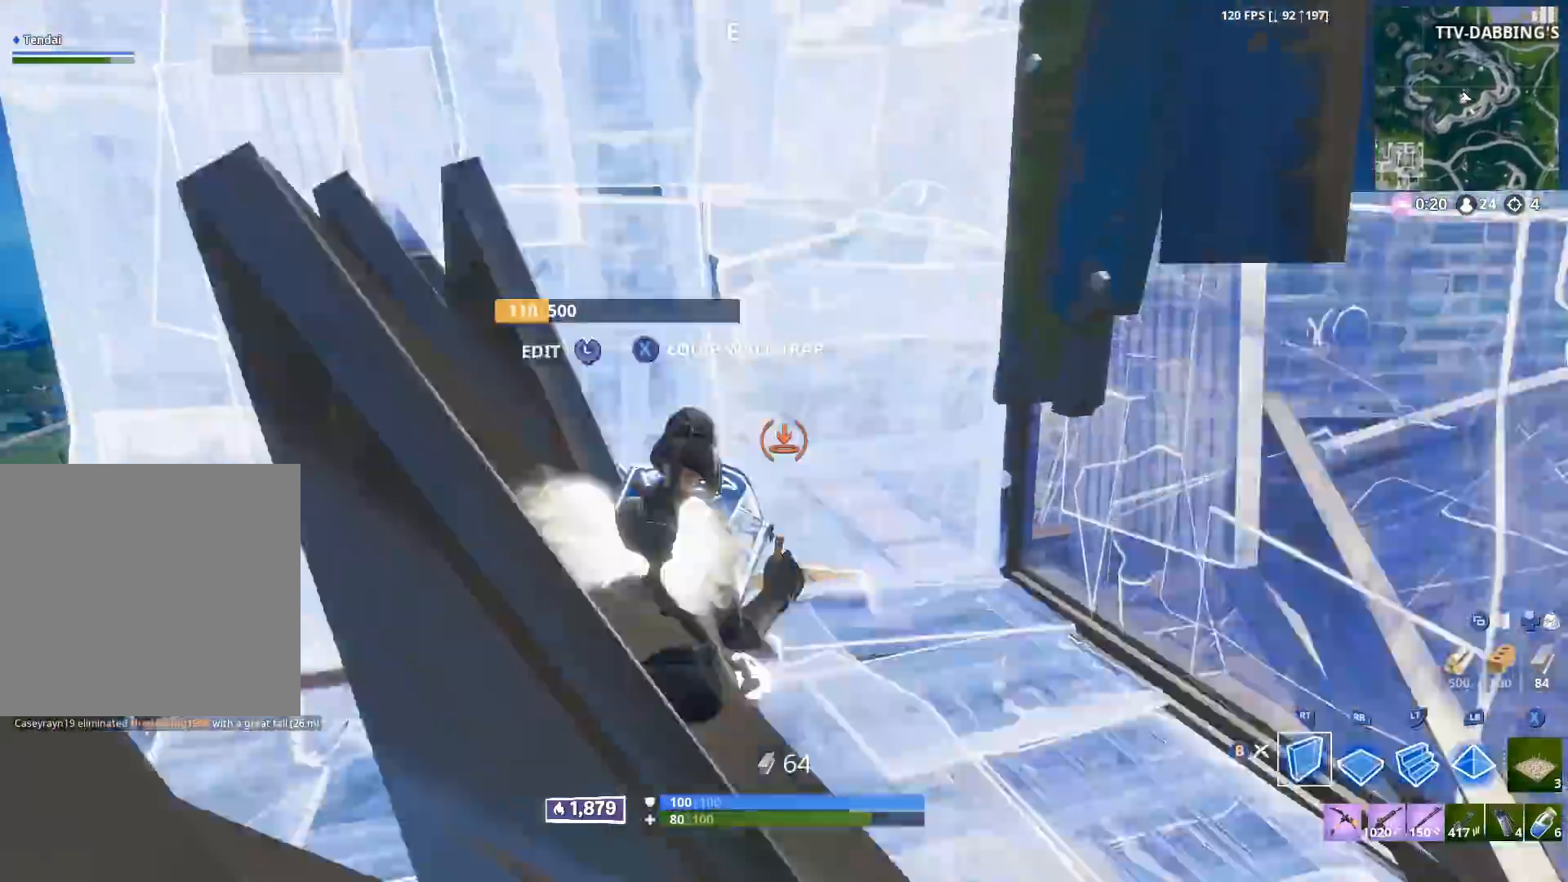
{"buttons": [], "left_stick": "up", "right_stick": "down", "events": [[50, "right_stick", "down-left"], [67, "A", "up"], [133, "R2", "up"], [133, "left_stick", "up-right"], [183, "right_stick", "center"], [250, "L2", "down"], [250, "left_stick", "up"], [283, "right_stick", "up"], [400, "right_stick", "center"], [450, "right_stick", "down"], [467, "L2", "up"]]}
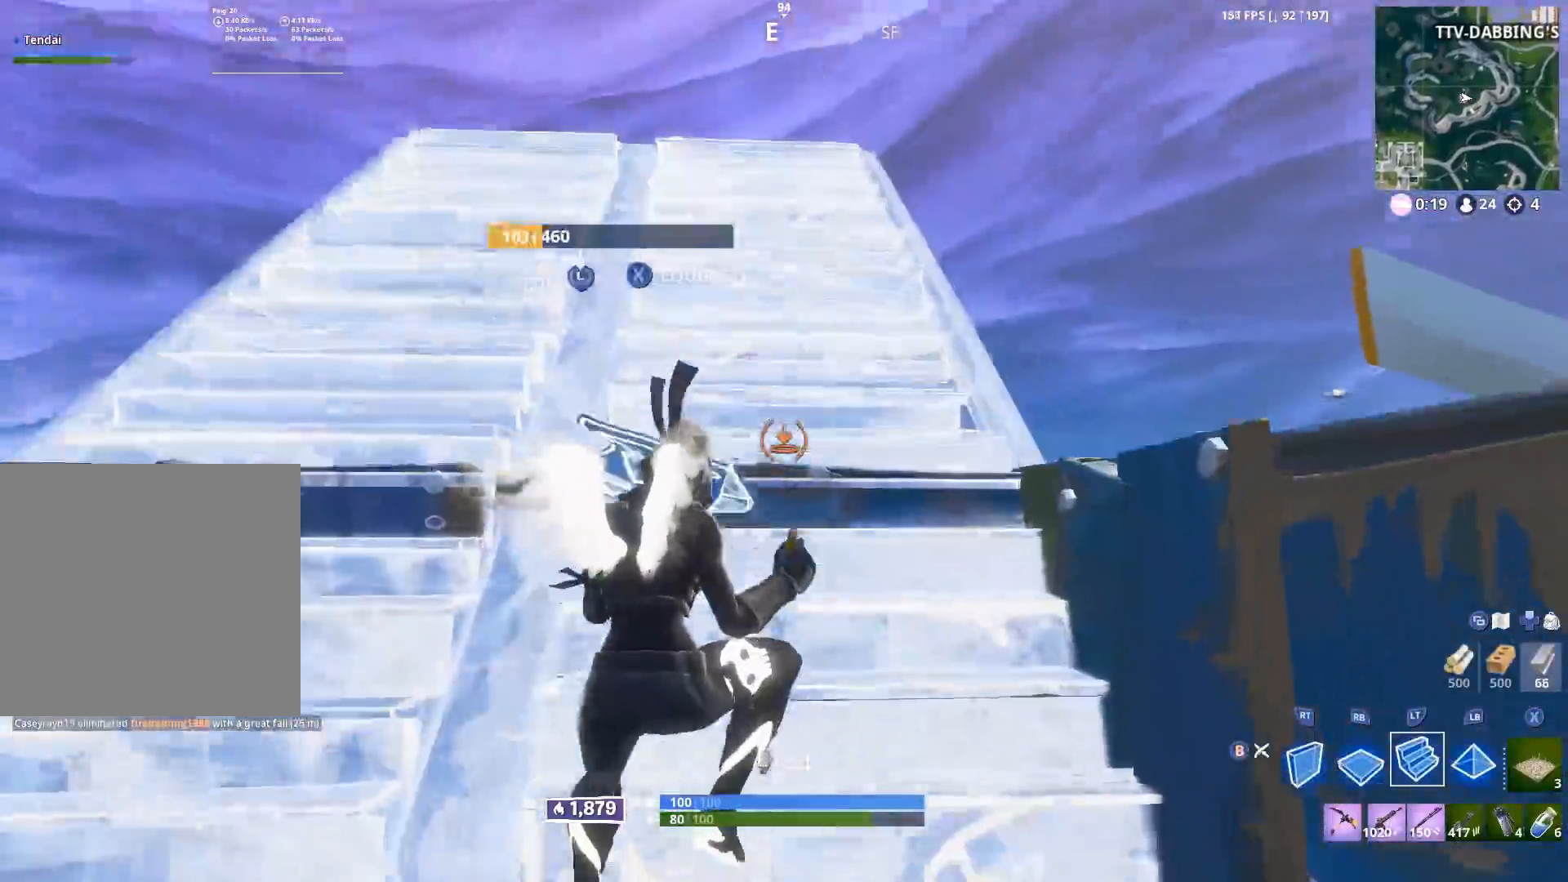
{"buttons": ["B"], "left_stick": "up-left", "right_stick": "center", "events": [[50, "right_stick", "down-left"], [167, "right_stick", "center"], [217, "R1", "down"], [300, "R2", "down"], [317, "R1", "up"], [333, "right_stick", "down-left"], [450, "left_stick", "up-left"], [467, "right_stick", "center"], [483, "B", "down"], [500, "R2", "up"]]}
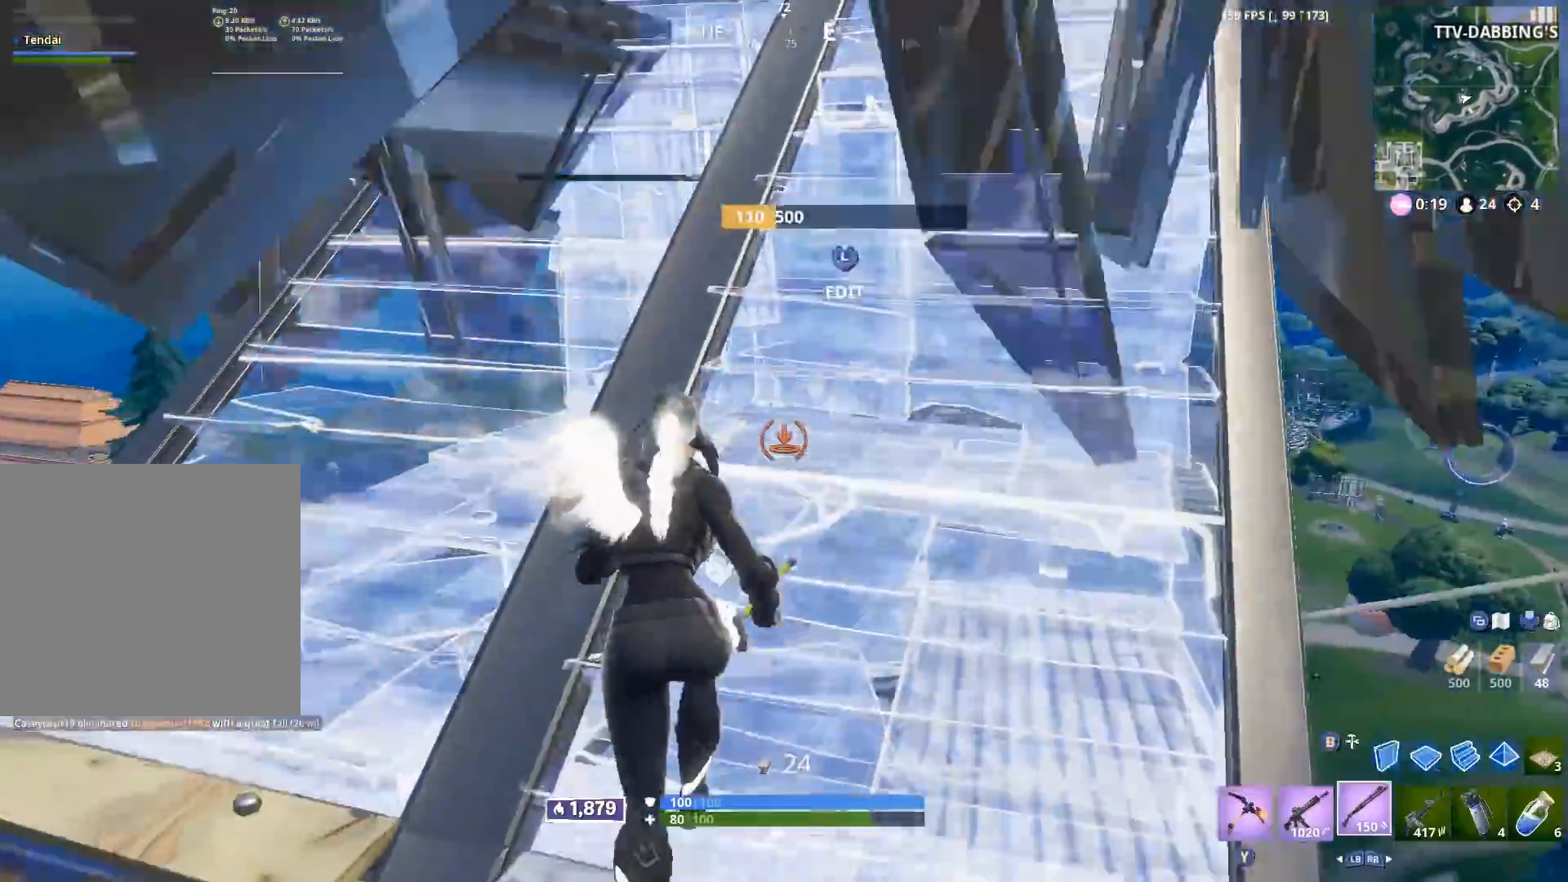
{"buttons": ["R2"], "left_stick": "down", "right_stick": "right", "events": [[17, "R2", "down"], [33, "R2", "up"], [33, "left_stick", "left"], [50, "B", "up"], [50, "right_stick", "right"], [117, "L3", "down"], [117, "left_stick", "down-left"], [133, "right_stick", "down-right"], [183, "R2", "down"], [233, "B", "down"], [233, "L3", "up"], [267, "right_stick", "left"], [300, "B", "up"], [317, "R2", "up"], [383, "L3", "down"], [417, "R2", "down"], [417, "right_stick", "right"], [483, "left_stick", "down"], [500, "L3", "up"]]}
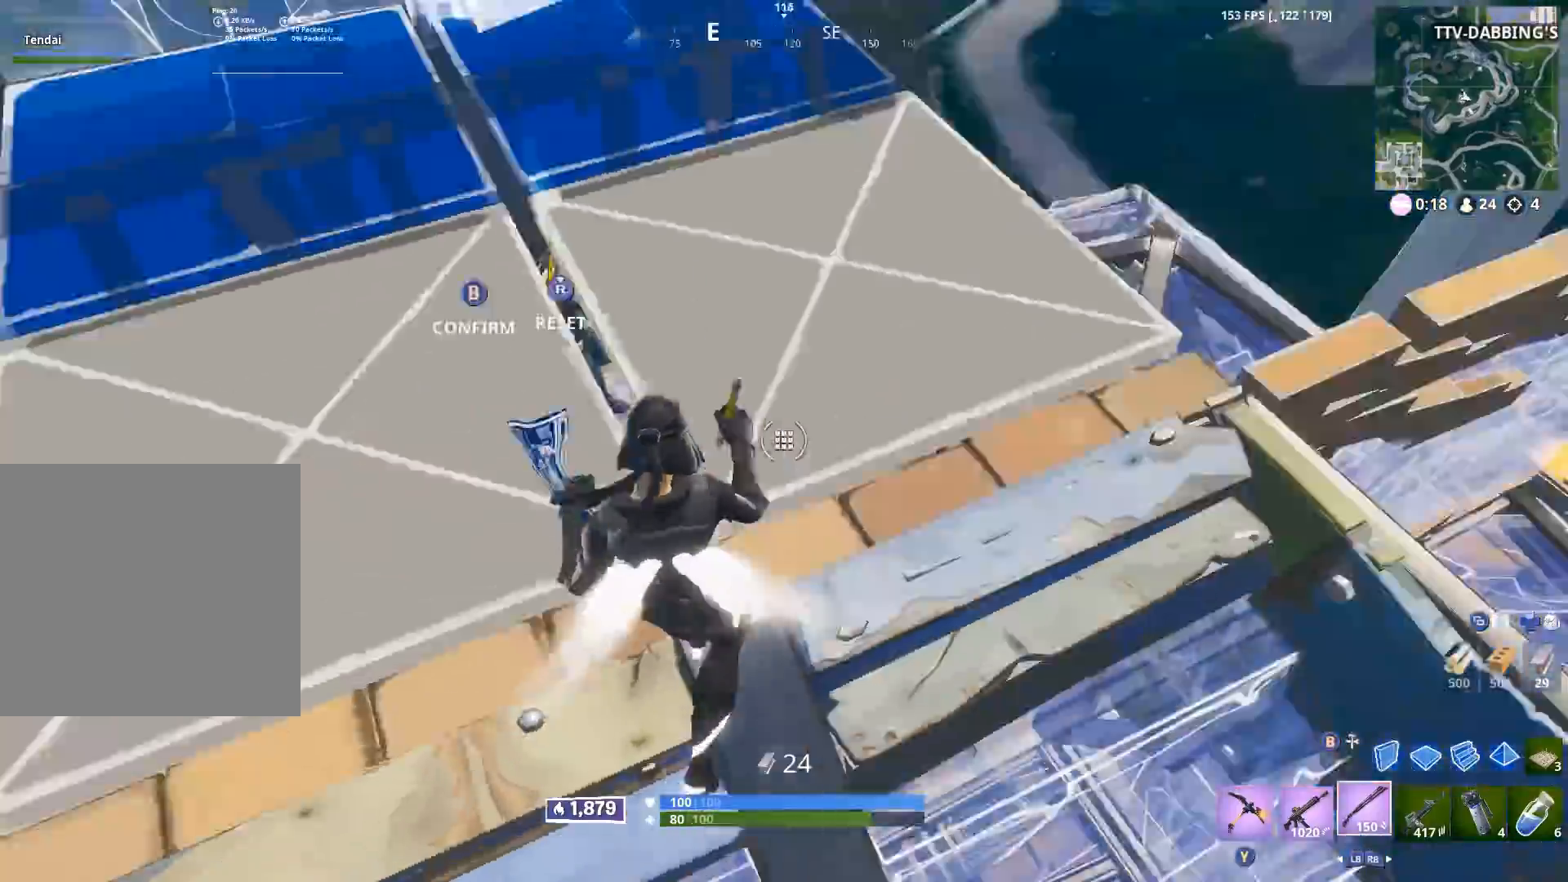
{"buttons": [], "left_stick": "right", "right_stick": "right", "events": [[33, "B", "down"], [50, "right_stick", "left"], [67, "B", "up"], [67, "R2", "up"], [133, "left_stick", "right"], [167, "right_stick", "center"], [350, "left_stick", "up-right"], [400, "right_stick", "up-right"], [450, "right_stick", "right"], [483, "left_stick", "right"]]}
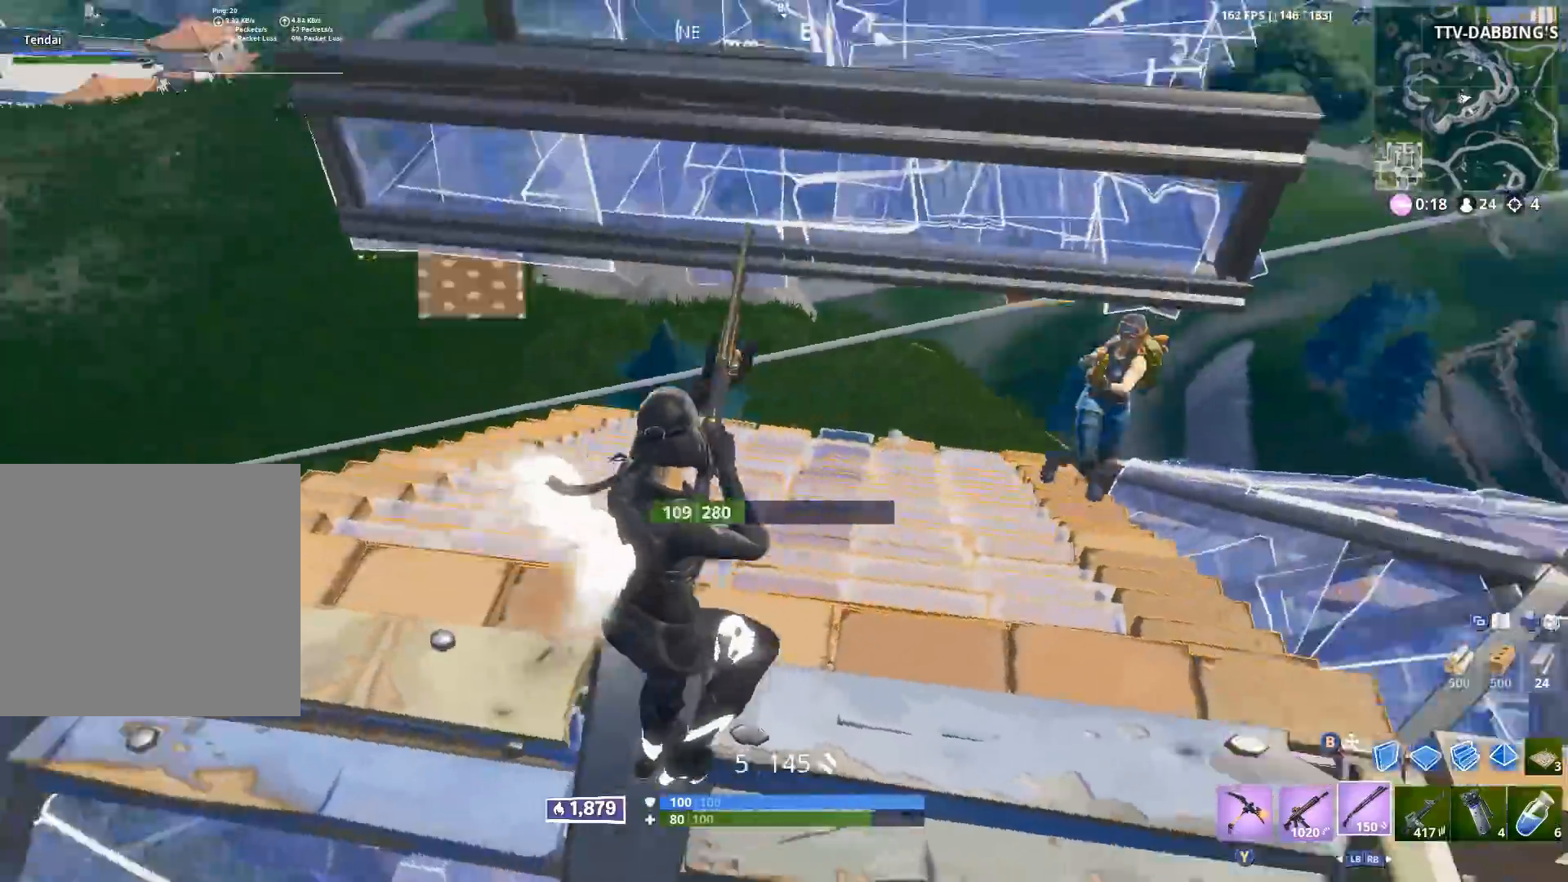
{"buttons": [], "left_stick": "right", "right_stick": "down", "events": [[117, "R2", "down"], [133, "right_stick", "up-left"], [217, "right_stick", "down"], [233, "R2", "up"], [383, "A", "down"], [483, "A", "up"]]}
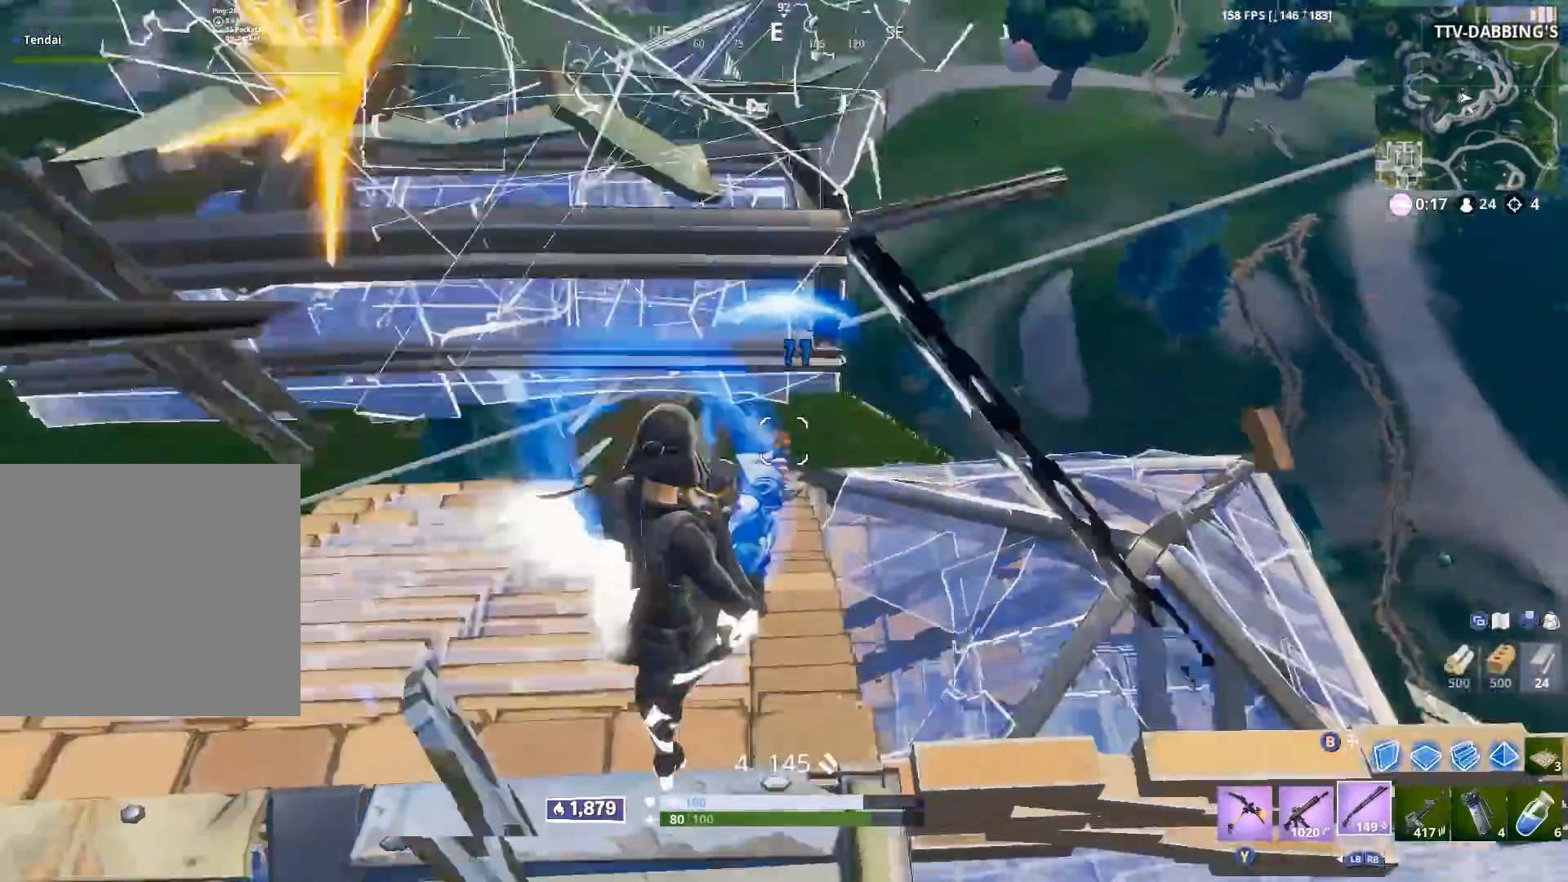
{"buttons": [], "left_stick": "down", "right_stick": "up", "events": [[117, "left_stick", "down"], [150, "right_stick", "left"], [200, "R2", "down"], [317, "right_stick", "up"], [367, "R2", "up"], [367, "right_stick", "up-right"], [500, "right_stick", "up"]]}
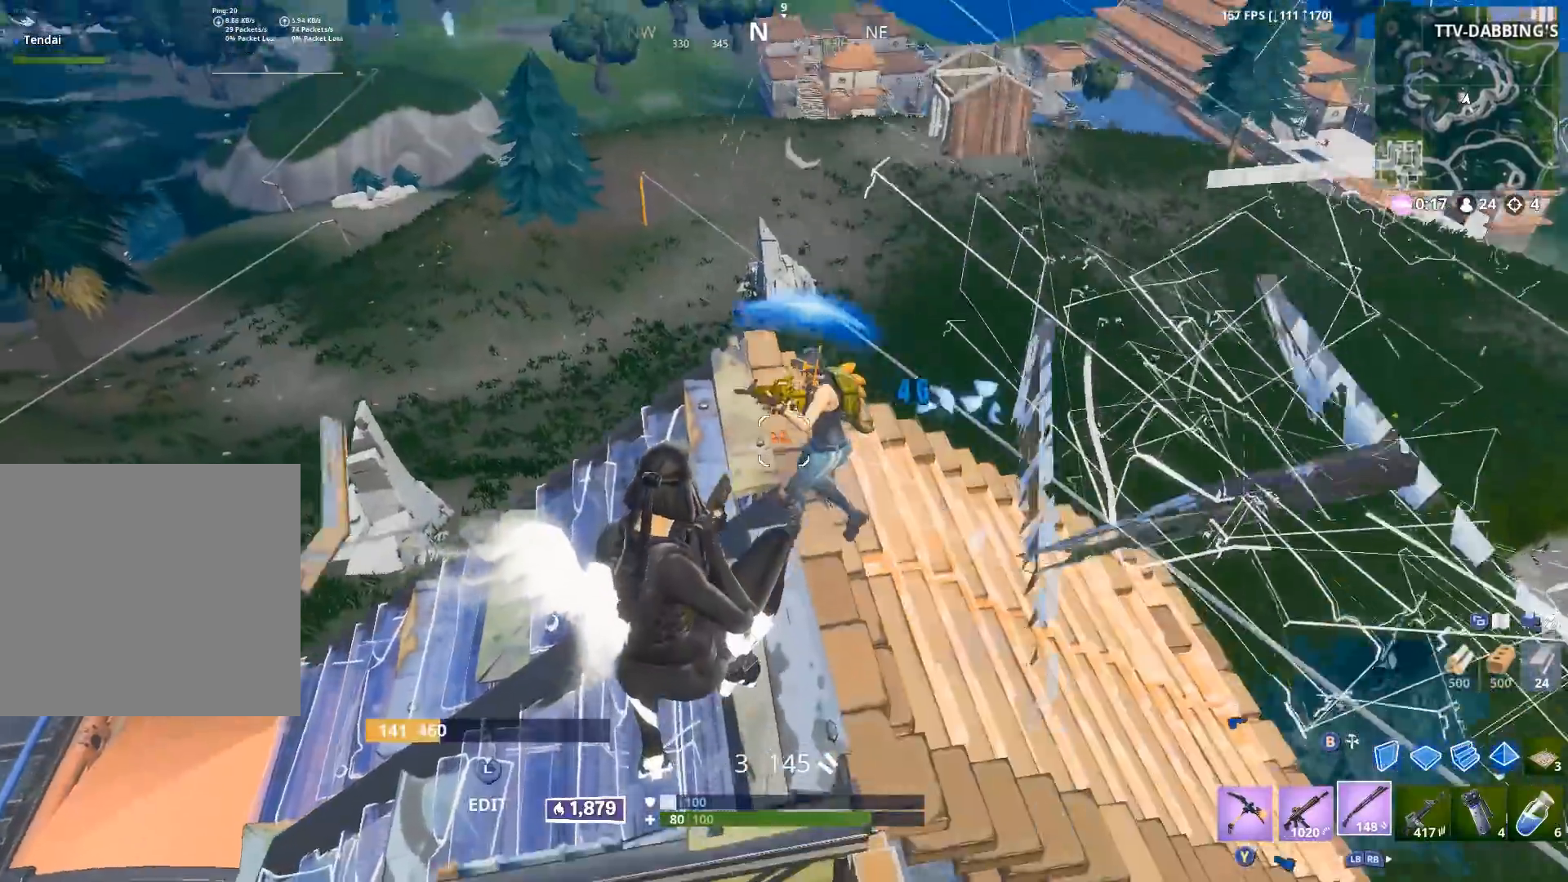
{"buttons": [], "left_stick": "up-left", "right_stick": "down-left", "events": [[100, "left_stick", "down-left"], [250, "R2", "down"], [300, "right_stick", "left"], [317, "left_stick", "up-left"], [367, "R2", "up"], [383, "right_stick", "center"], [500, "right_stick", "down-left"]]}
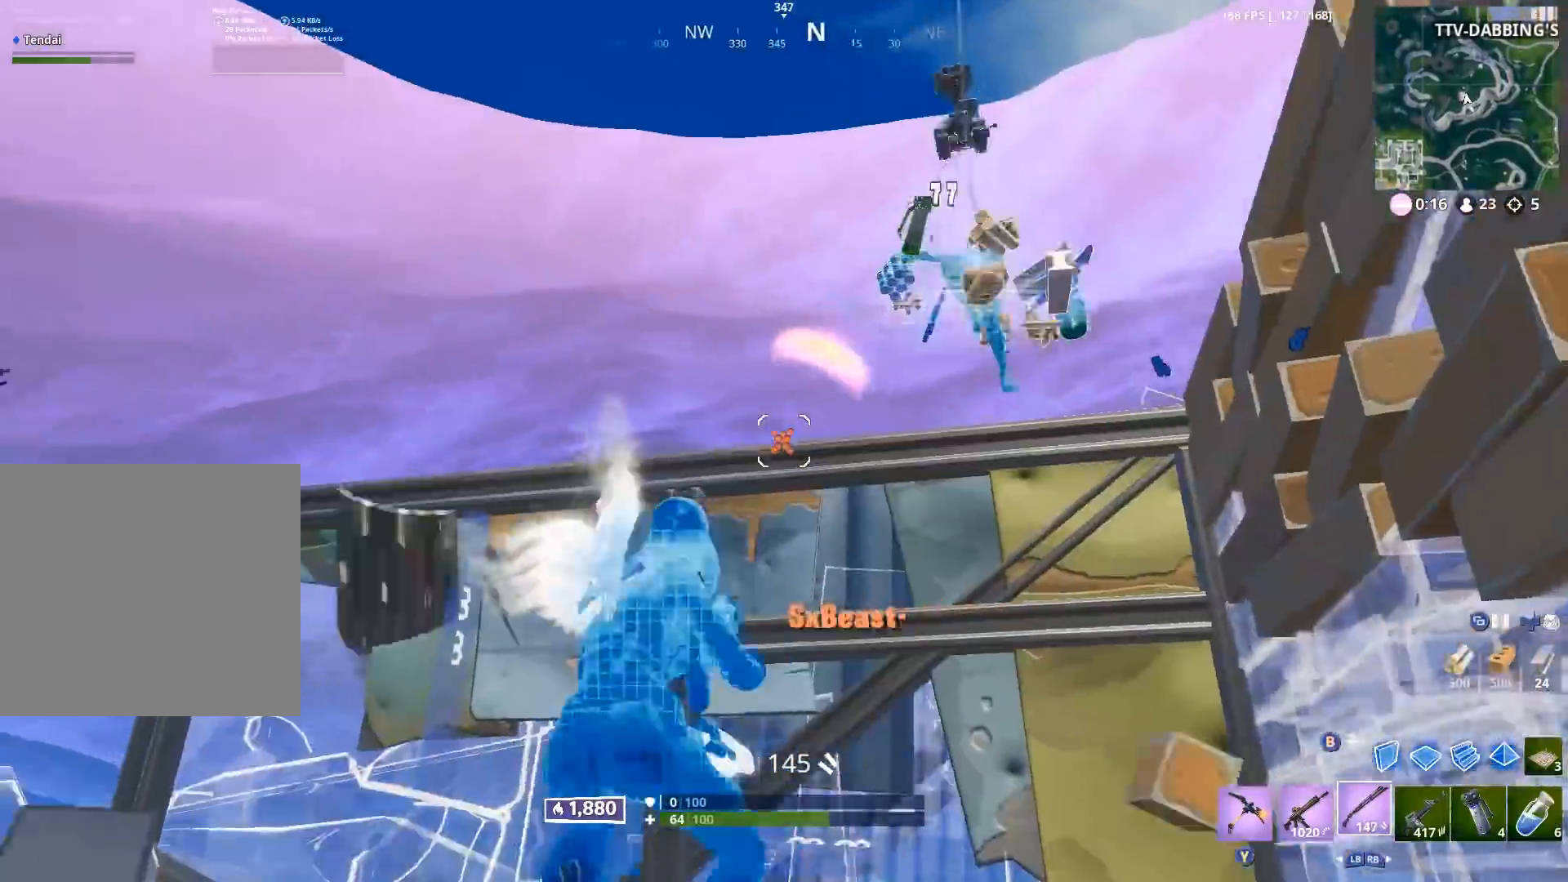
{"buttons": ["R2"], "left_stick": "up-left", "right_stick": "left", "events": [[50, "B", "down"], [50, "right_stick", "center"], [83, "R2", "down"], [117, "right_stick", "up"], [133, "B", "up"], [133, "left_stick", "up-right"], [217, "right_stick", "left"], [267, "R1", "down"], [267, "R2", "up"], [317, "L1", "down"], [333, "right_stick", "down-left"], [367, "R1", "up"], [400, "L1", "up"], [433, "R2", "down"], [467, "left_stick", "up-left"], [467, "right_stick", "left"]]}
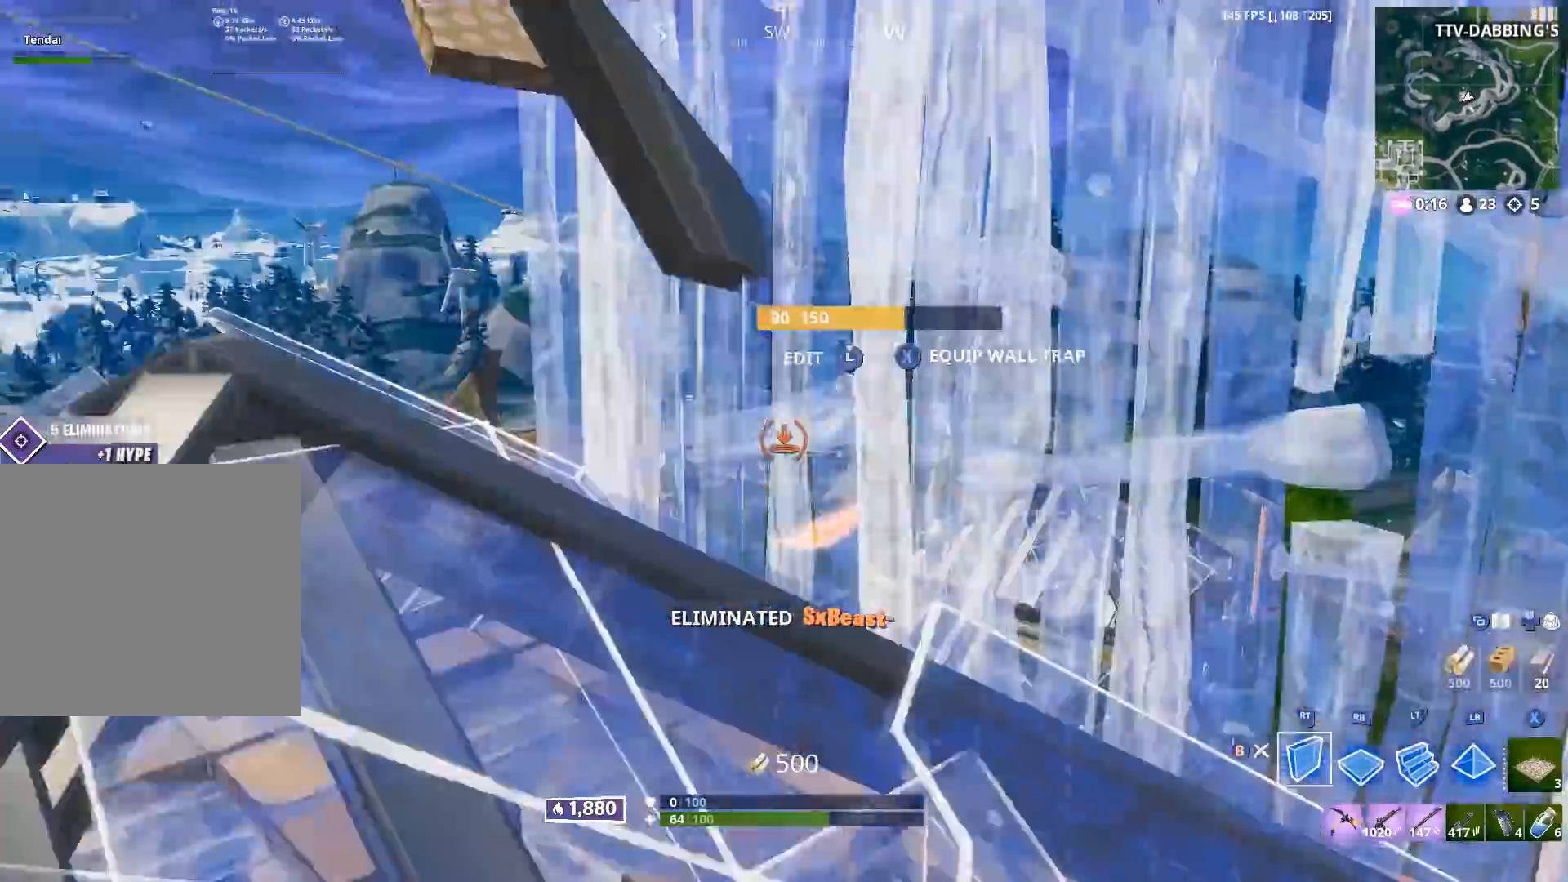
{"buttons": [], "left_stick": "left", "right_stick": "down-right", "events": [[117, "right_stick", "right"], [200, "B", "down"], [250, "right_stick", "down"], [283, "B", "up"], [300, "R2", "up"], [300, "left_stick", "left"], [333, "R3", "down"], [417, "R3", "up"], [450, "R2", "down"], [467, "right_stick", "down-right"], [500, "R2", "up"]]}
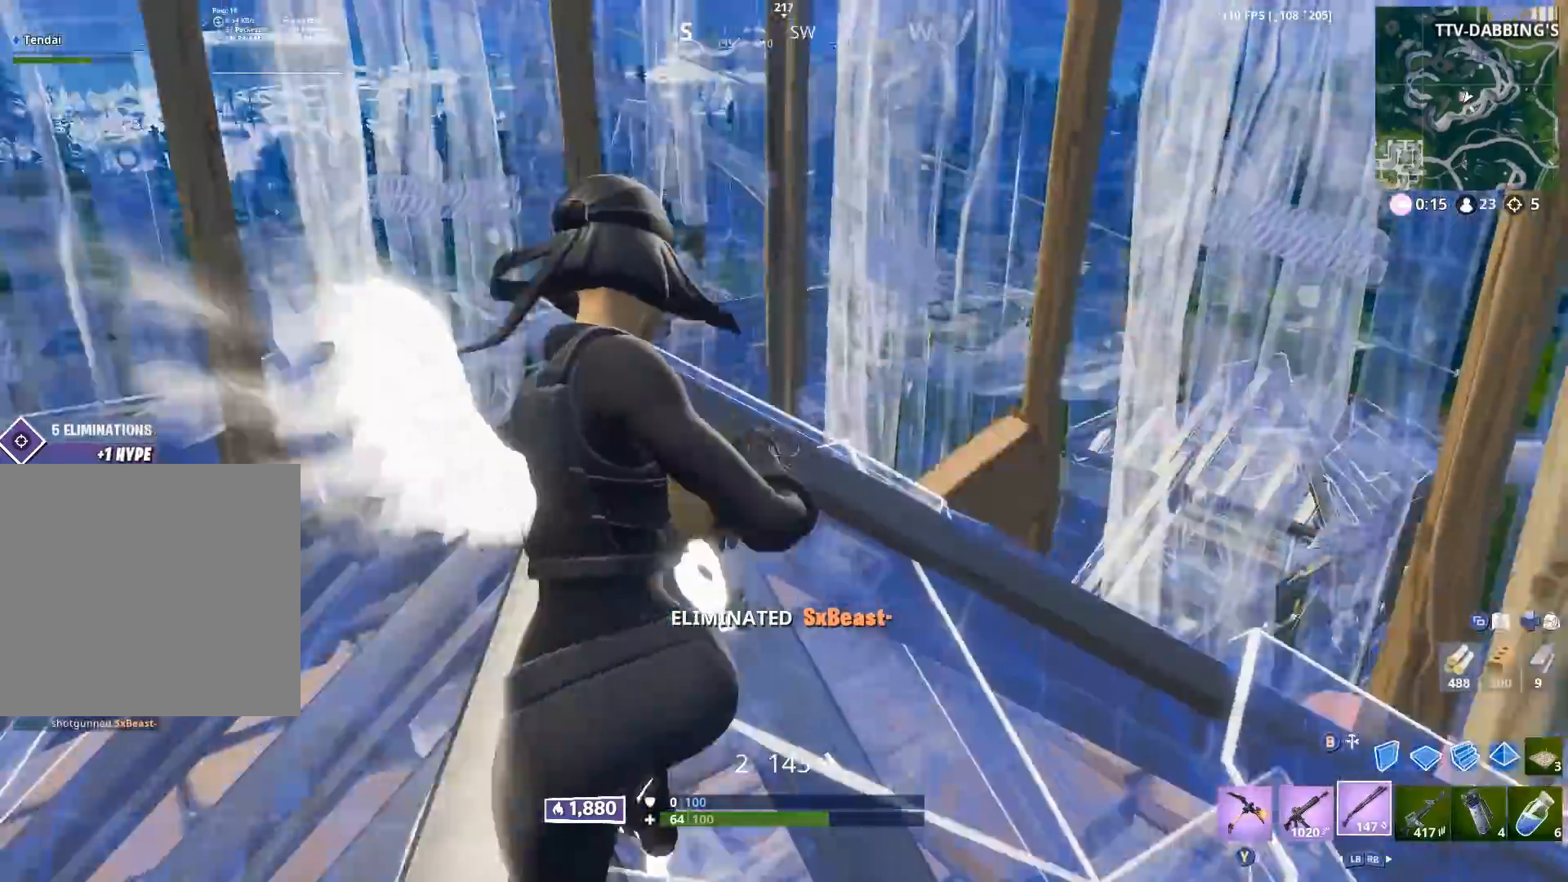
{"buttons": [], "left_stick": "center", "right_stick": "right", "events": [[117, "L1", "down"], [150, "right_stick", "right"], [217, "L1", "up"], [317, "L1", "down"], [400, "L1", "up"], [433, "left_stick", "center"]]}
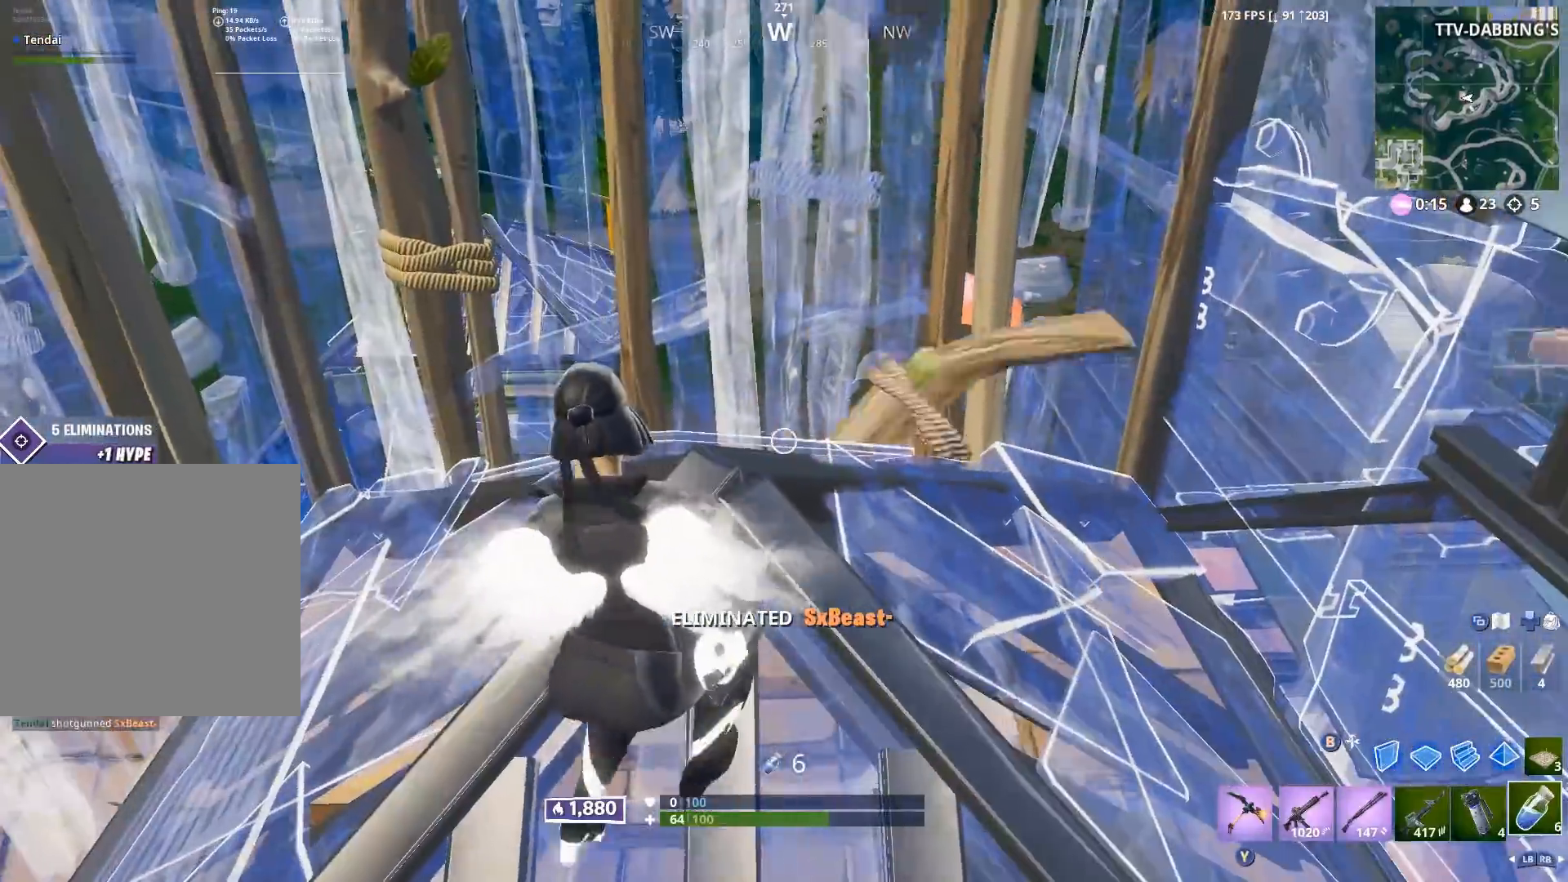
{"buttons": [], "left_stick": "center", "right_stick": "center", "events": [[17, "right_stick", "center"], [33, "R2", "down"], [150, "R2", "up"], [250, "R2", "down"], [367, "R2", "up"]]}
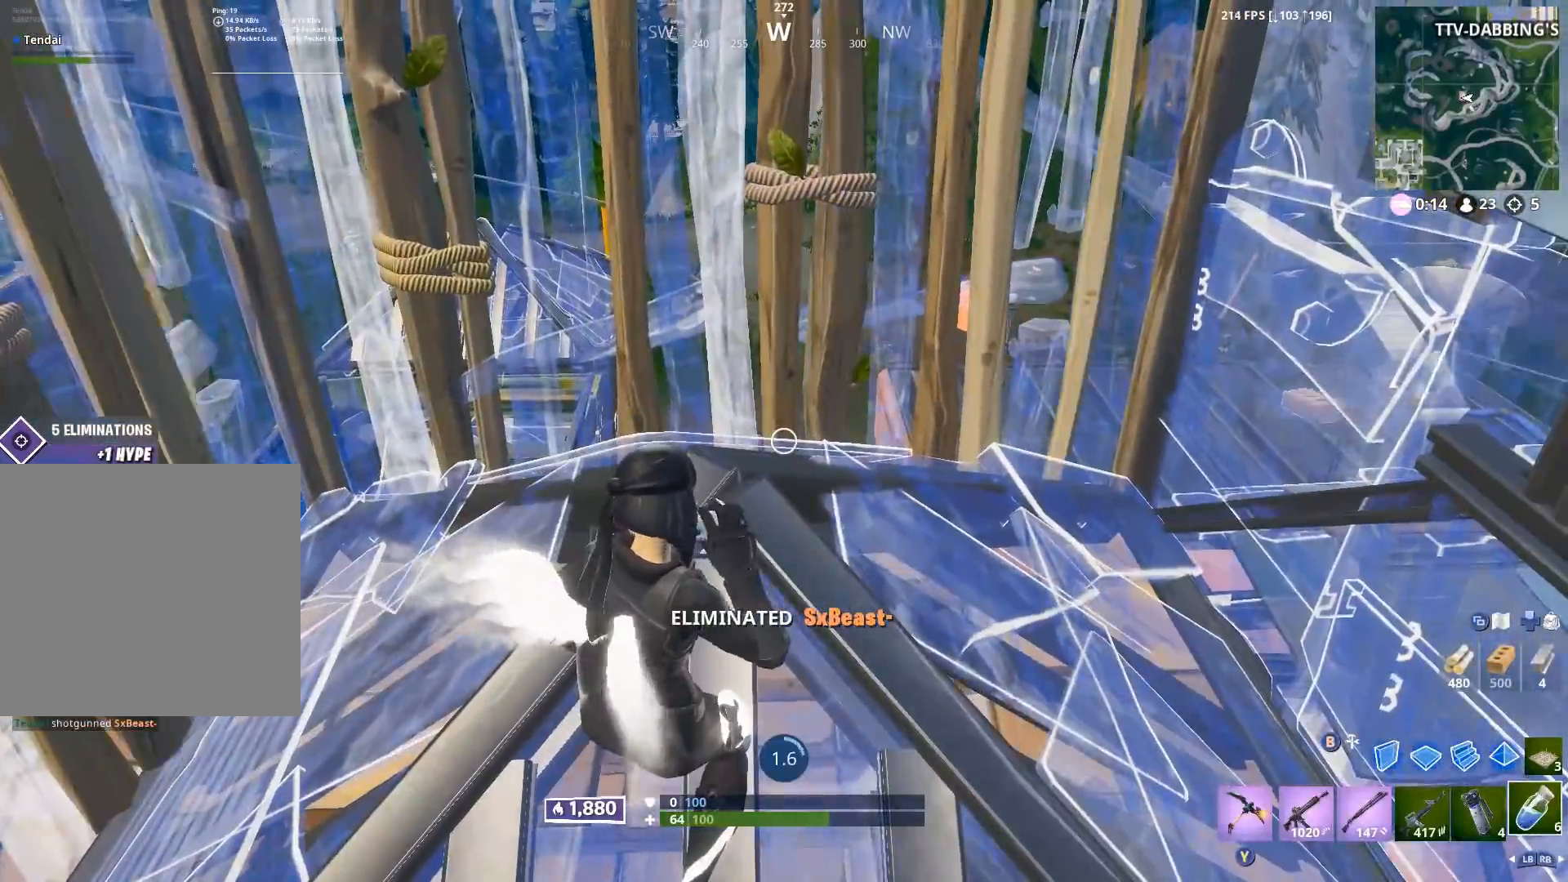
{"buttons": [], "left_stick": "center", "right_stick": "center", "events": []}
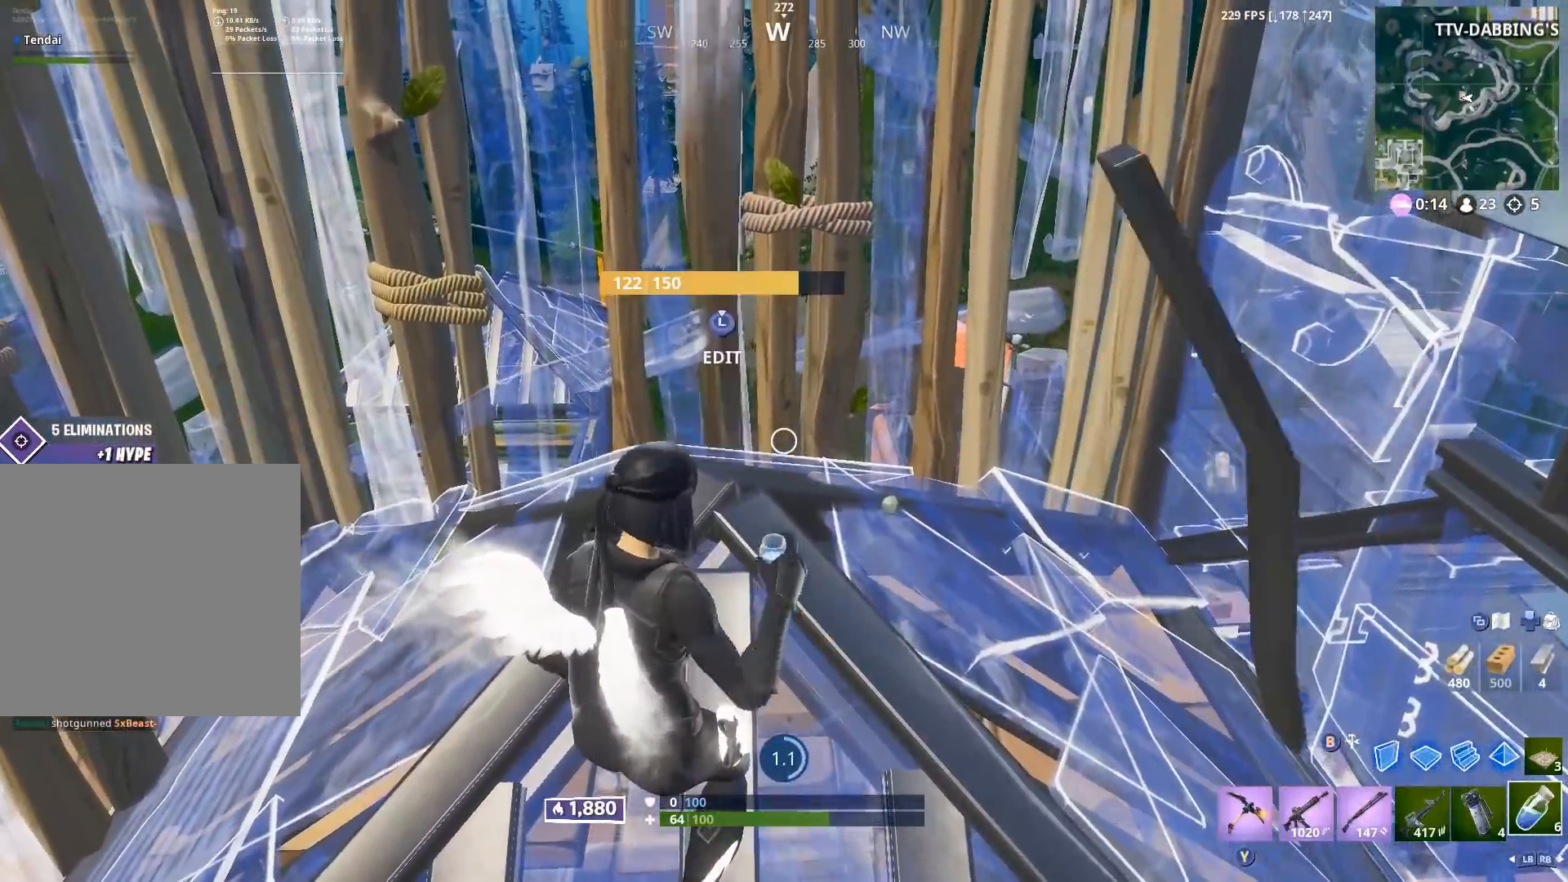
{"buttons": [], "left_stick": "center", "right_stick": "center", "events": [[317, "R2", "down"], [450, "R2", "up"]]}
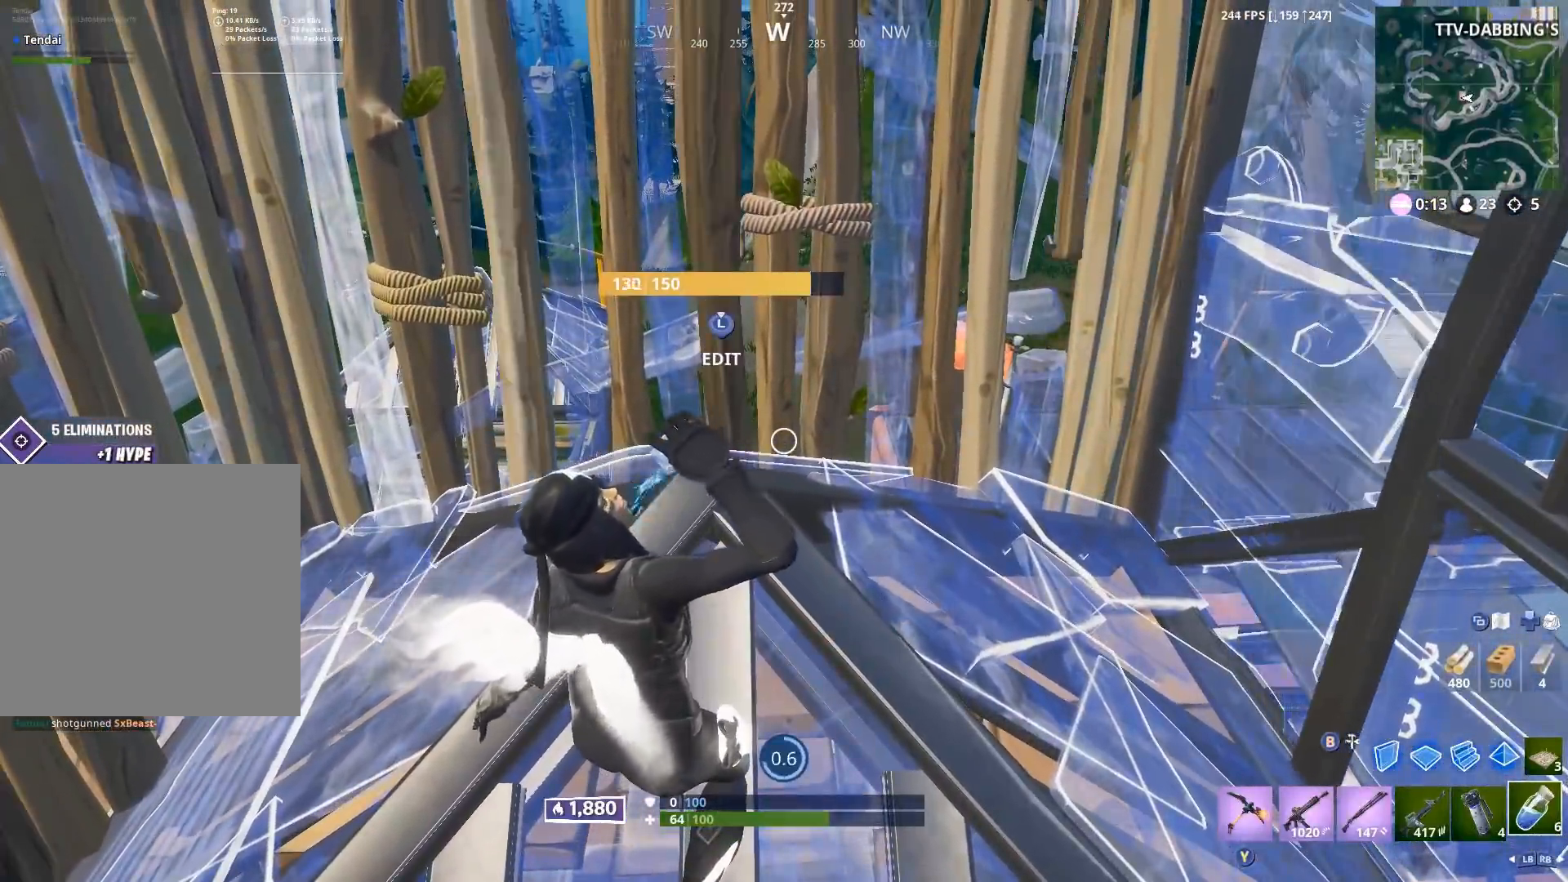
{"buttons": [], "left_stick": "up", "right_stick": "left", "events": [[67, "L2", "down"], [67, "left_stick", "up-right"], [117, "right_stick", "up-right"], [250, "R2", "down"], [300, "left_stick", "up"], [333, "right_stick", "down"], [367, "L2", "up"], [367, "R2", "up"], [483, "right_stick", "left"]]}
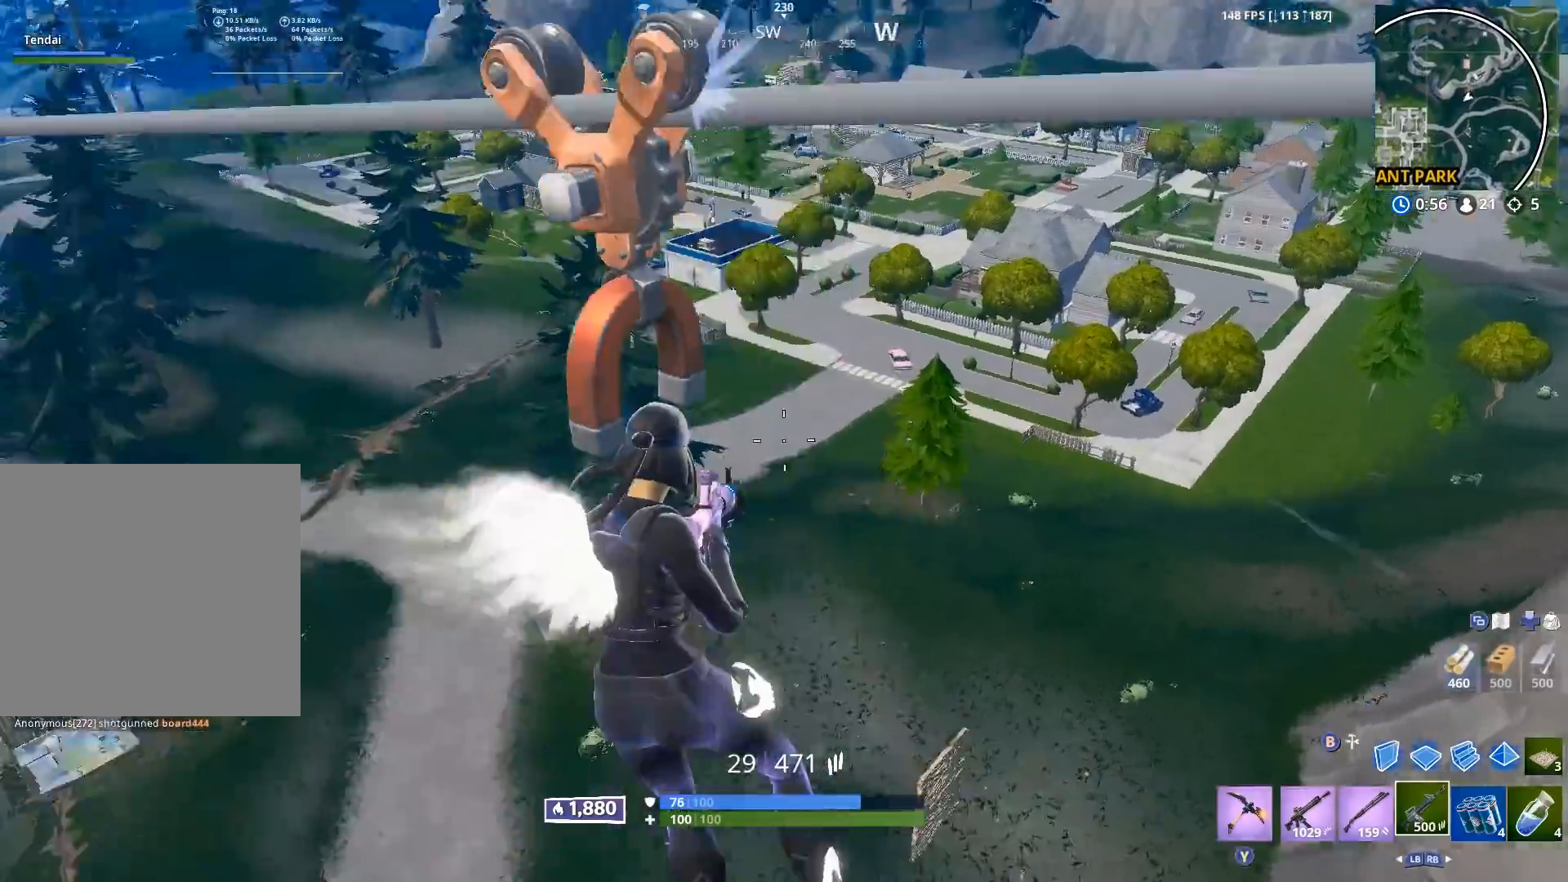
{"buttons": [], "left_stick": "up", "right_stick": "center", "events": [[150, "right_stick", "center"]]}
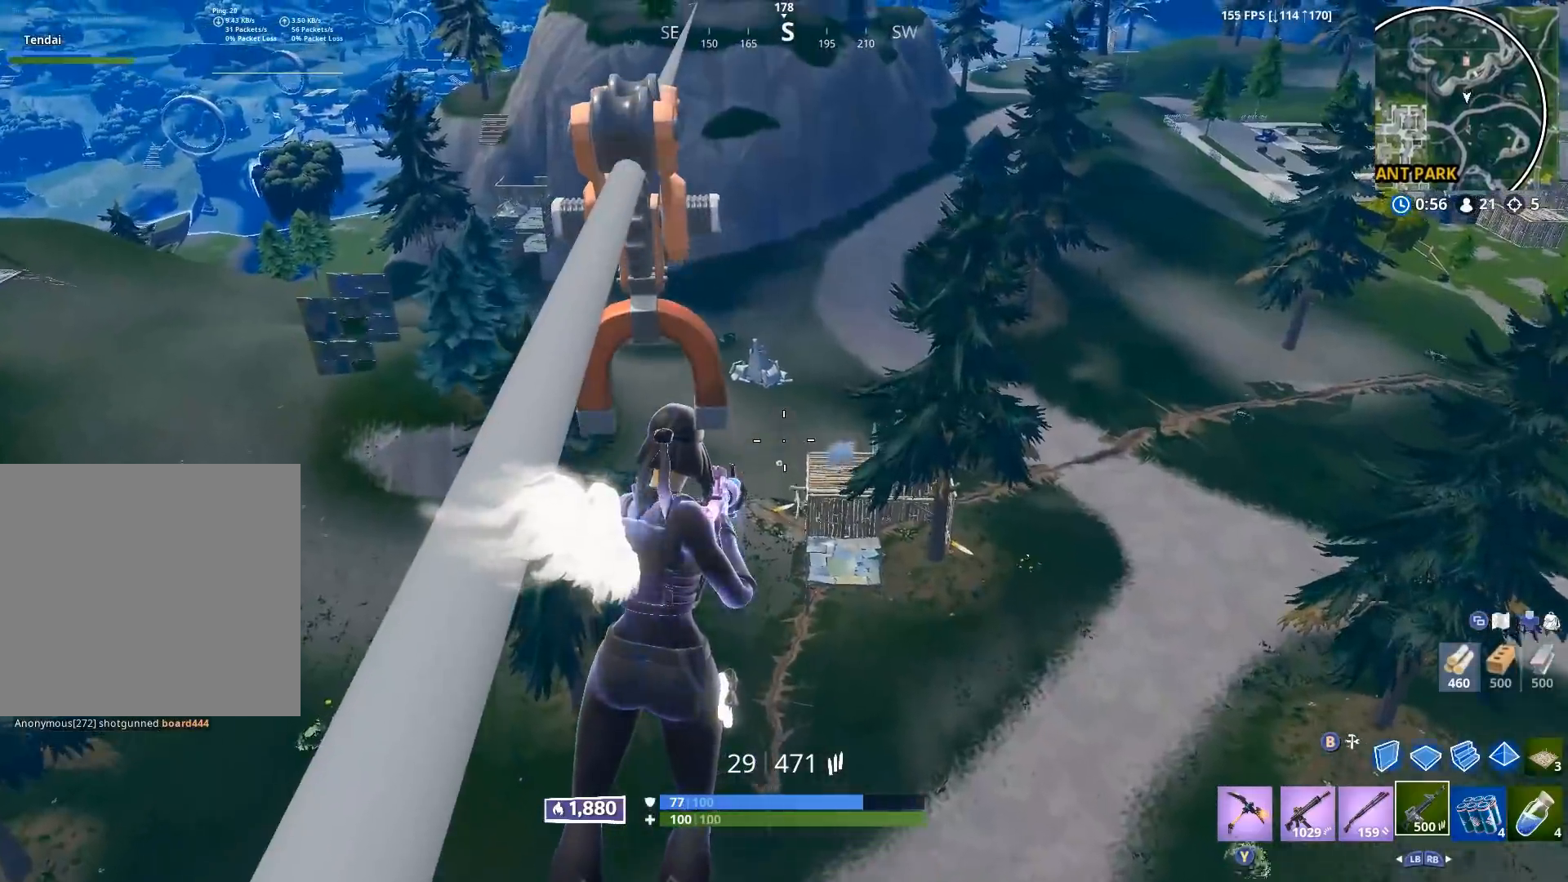
{"buttons": ["L2"], "left_stick": "up", "right_stick": "down", "events": [[250, "right_stick", "down"], [450, "L2", "down"]]}
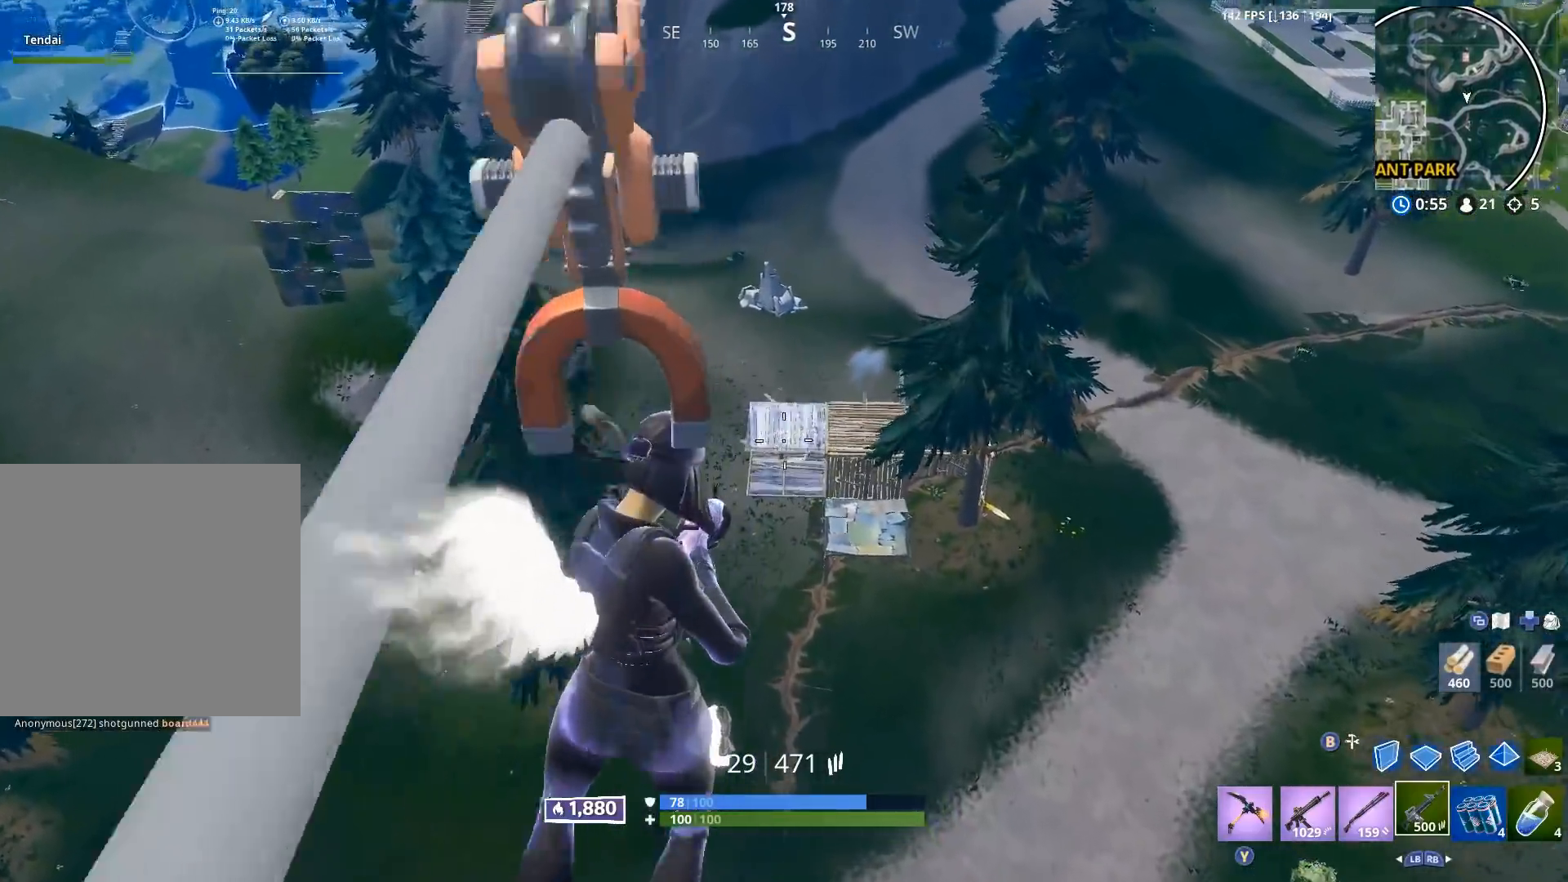
{"buttons": ["L2", "R2"], "left_stick": "up", "right_stick": "down", "events": [[50, "right_stick", "down-left"], [117, "R2", "down"], [200, "right_stick", "down"], [267, "R2", "up"], [483, "R2", "down"]]}
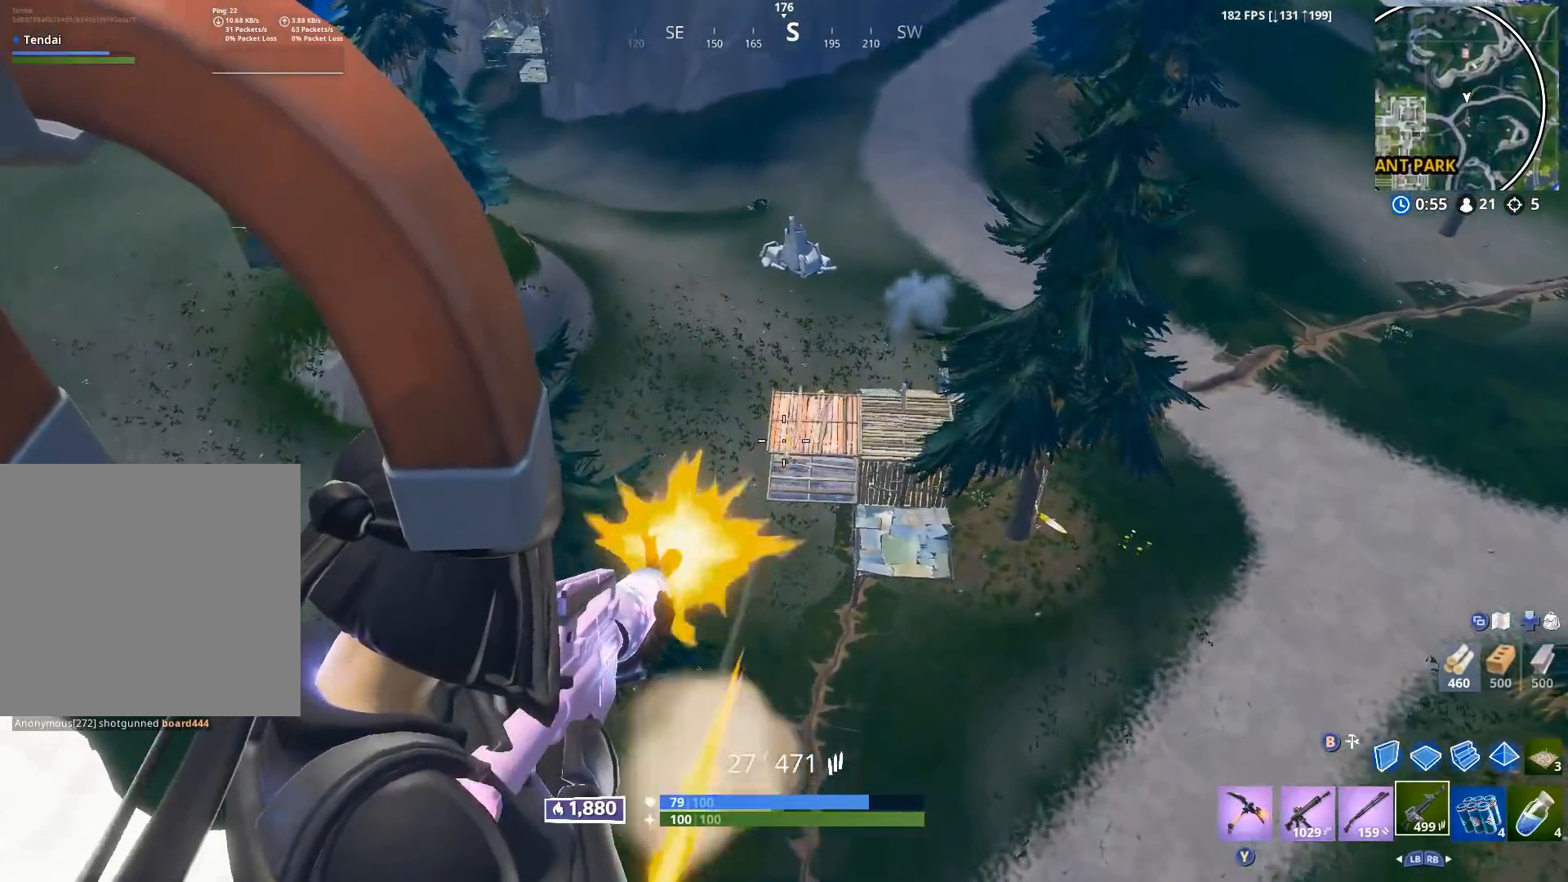
{"buttons": [], "left_stick": "up", "right_stick": "down", "events": [[150, "R2", "up"], [233, "R2", "down"], [400, "L2", "up"], [417, "R2", "up"]]}